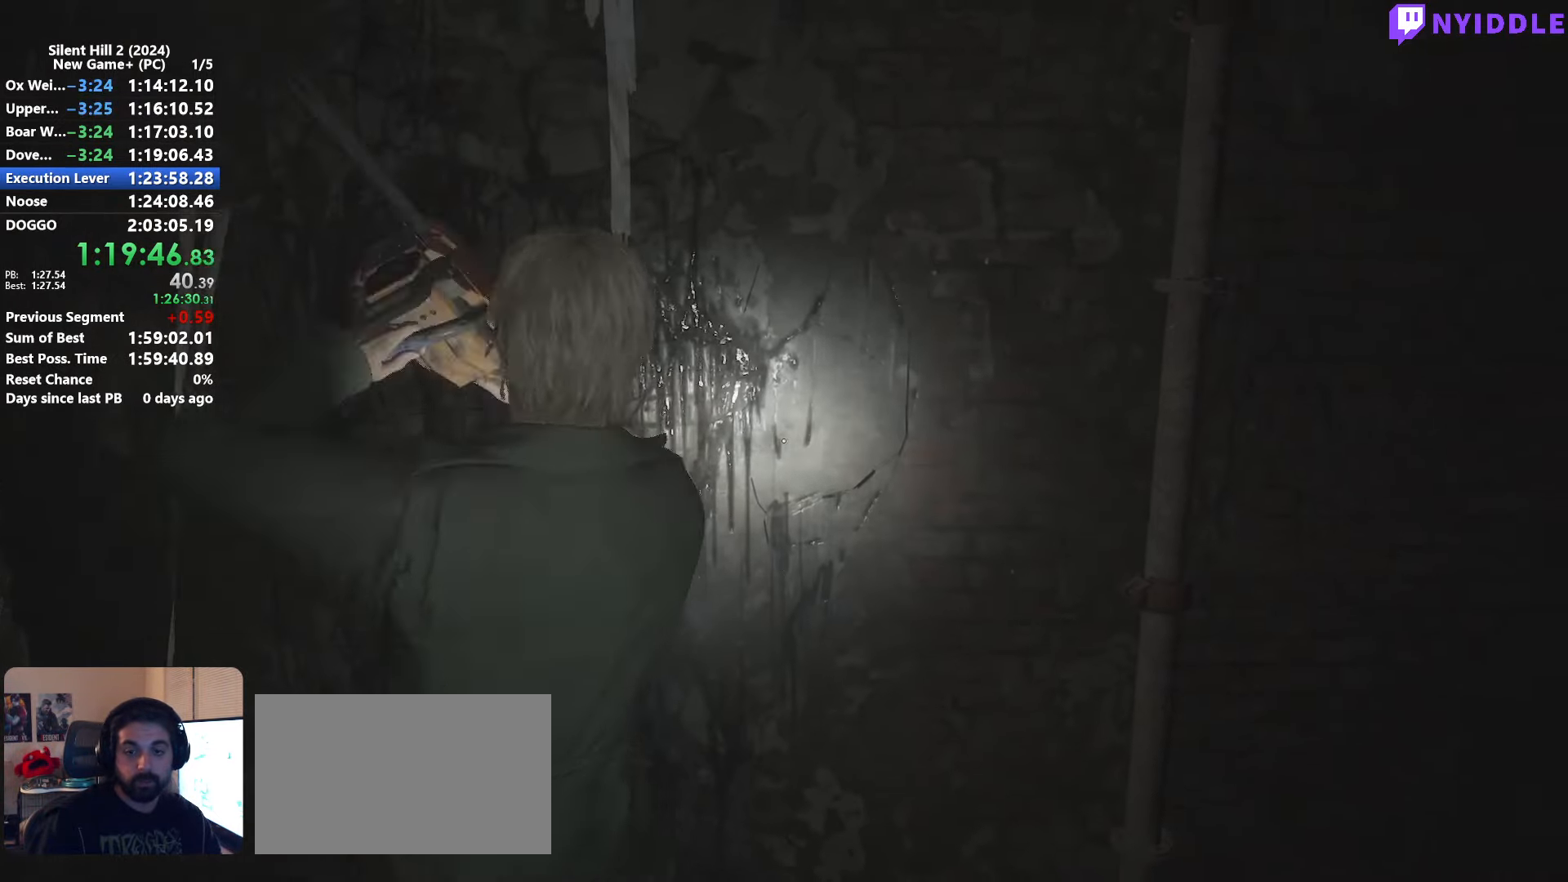
Gameplay with keyboard and mouse; each line is a JSON object with the keys and mouse buttons held at the frame after it. "events" lists presses ("down") and releases ("up") of "1", "2", "3", "4", "5", "a", "alt", "c", "ctrl", "d", "e", "f", "g", "q", "r", "s", "shift", "space", "tab", "v", "w", "x", "z", "mouse_left", "mouse_right", "mouse_mb4", "mouse_wheel_up" and "mouse_wheel_down" between this image and that frame as [ms after this image, input, new state], when the widget could be followed in between. "mouse_left", "mouse_right", "mouse_mb4", "mouse_wheel_up", "mouse_wheel_down" = the "left", "right", "mb4", "wheel_up", "wheel_down" buttons of the "mouse" list. No other keys are recorded. Not read: mouse_move.
{"keys": [], "mouse": ["left"], "events": [[84, "mouse_left", "up"], [134, "mouse_left", "down"], [234, "mouse_left", "up"], [317, "mouse_left", "down"], [417, "mouse_left", "up"], [467, "mouse_left", "down"]]}
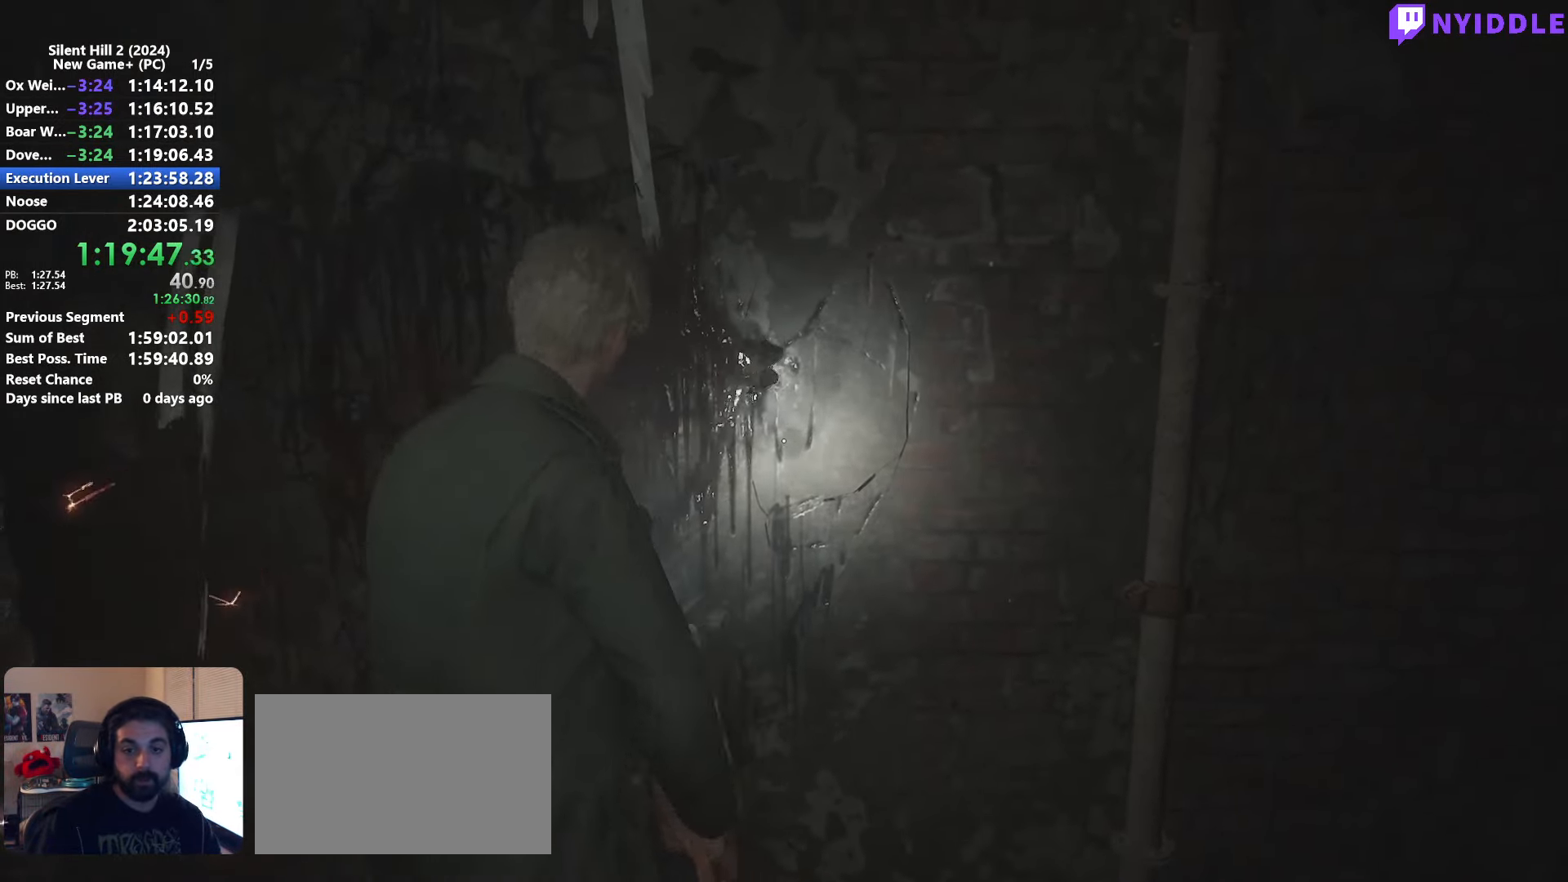
{"keys": [], "mouse": ["left"], "events": [[50, "mouse_left", "up"], [150, "mouse_left", "down"], [234, "mouse_left", "up"], [284, "mouse_left", "down"], [384, "mouse_left", "up"], [484, "mouse_left", "down"]]}
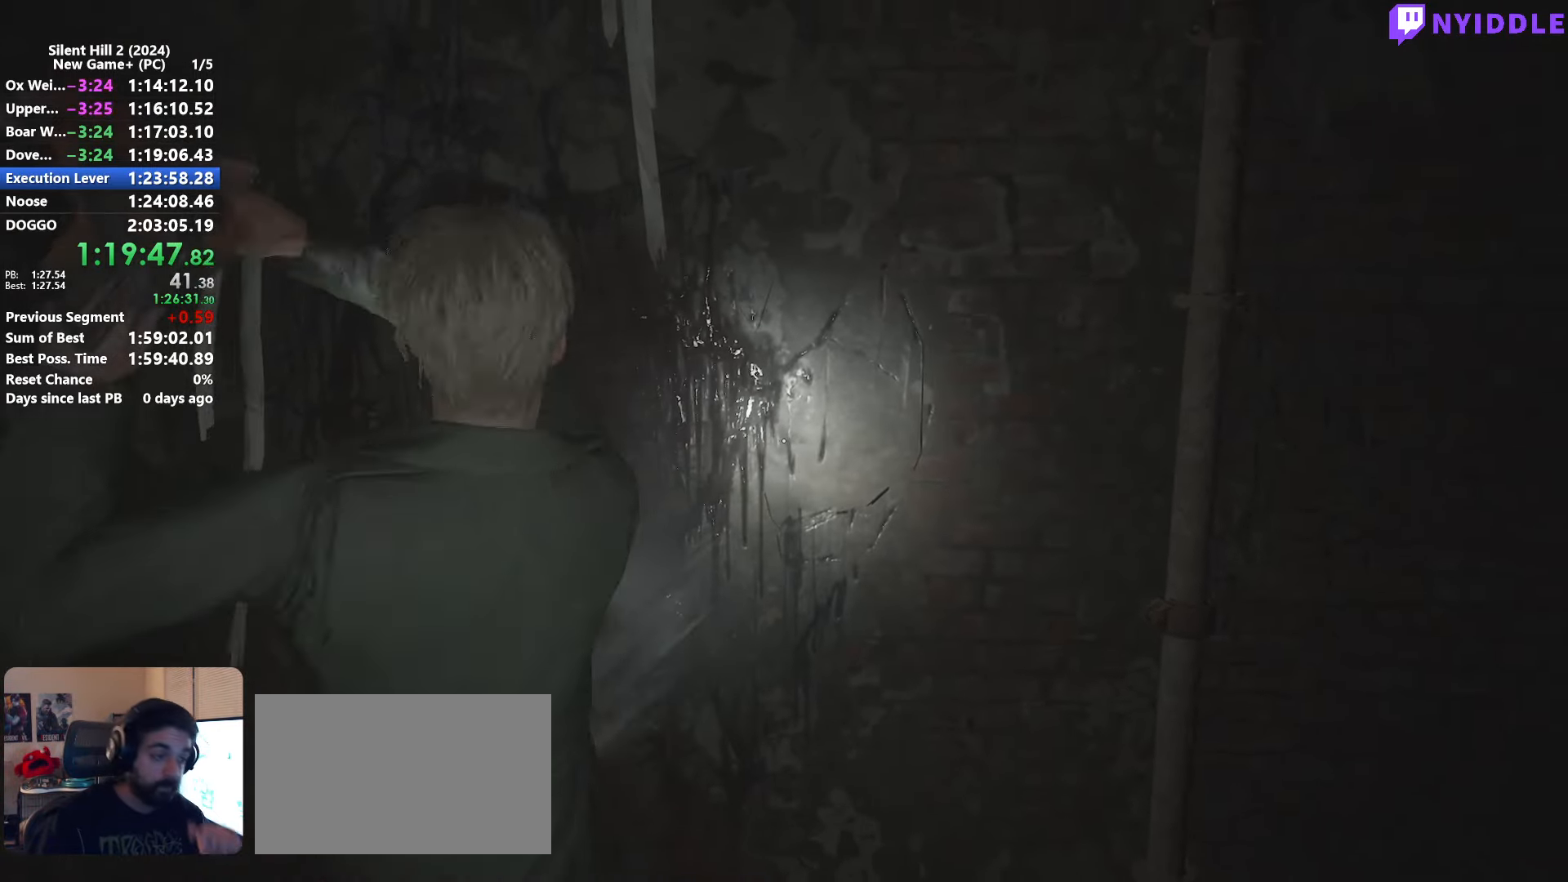
{"keys": [], "mouse": ["left"], "events": [[17, "mouse_left", "up"], [117, "mouse_left", "down"], [217, "mouse_left", "up"], [300, "mouse_left", "down"], [400, "mouse_left", "up"], [450, "mouse_left", "down"]]}
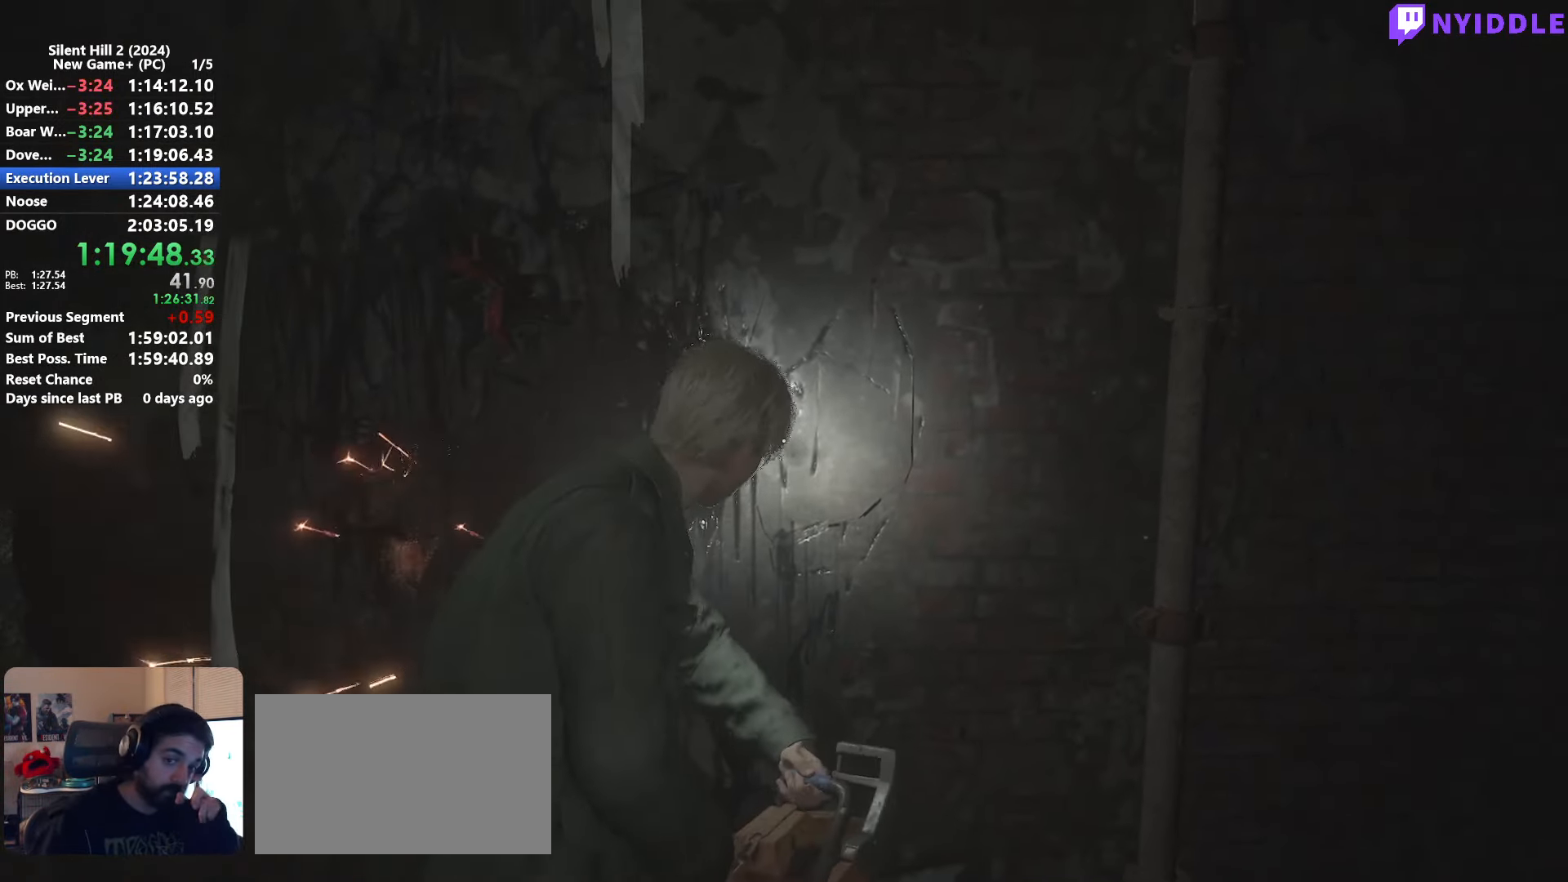
{"keys": [], "mouse": ["left"], "events": [[34, "mouse_left", "up"], [134, "mouse_left", "down"], [234, "mouse_left", "up"], [267, "mouse_left", "down"], [367, "mouse_left", "up"], [467, "mouse_left", "down"]]}
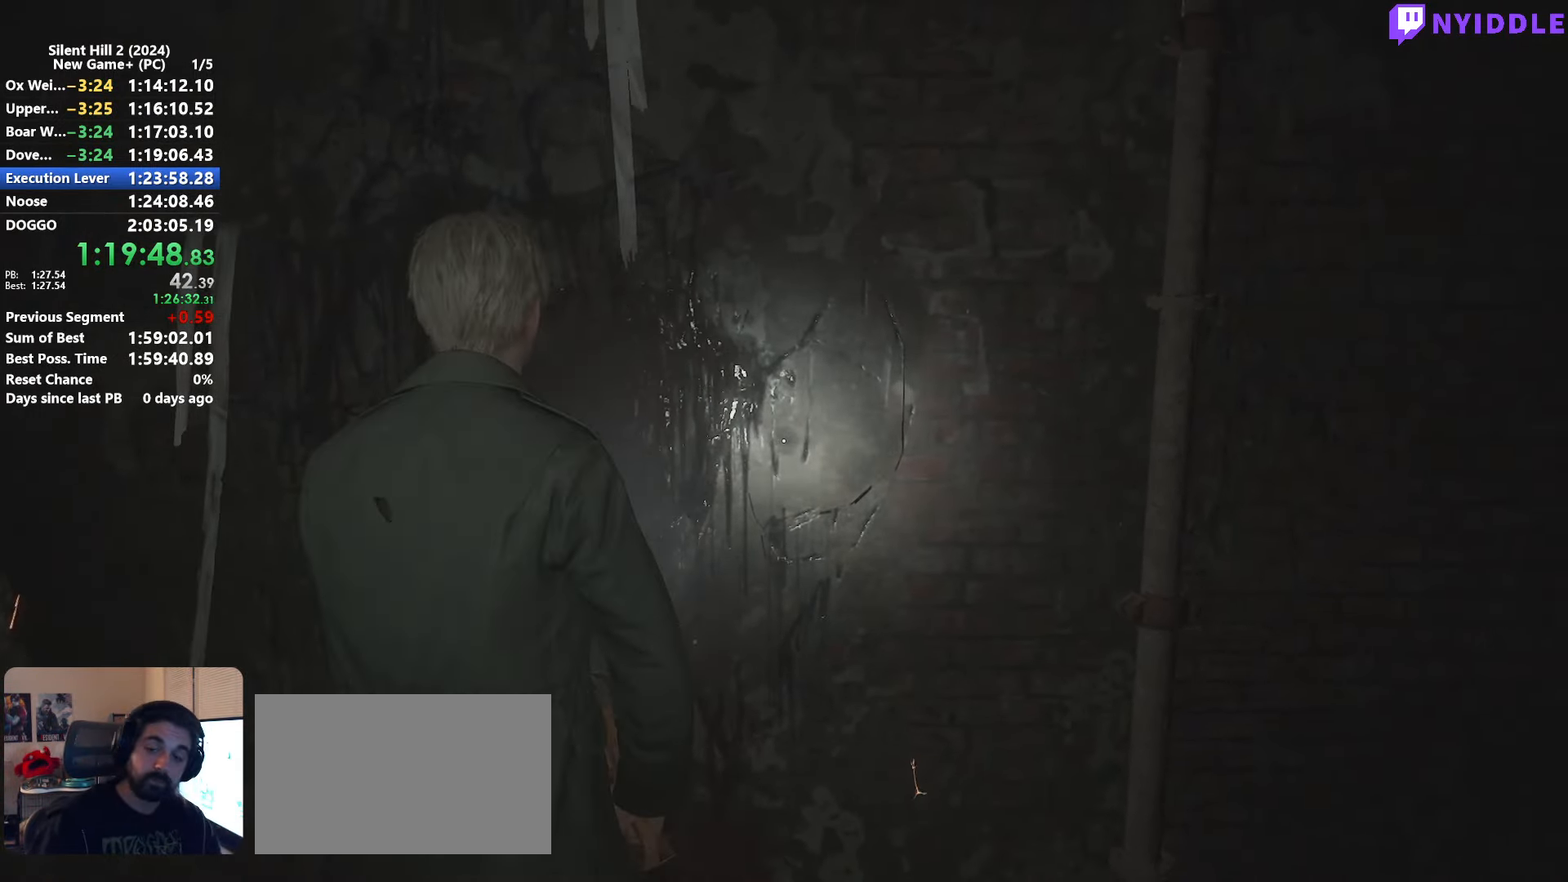
{"keys": [], "mouse": ["left"], "events": [[50, "mouse_left", "up"], [100, "mouse_left", "down"], [200, "mouse_left", "up"], [284, "mouse_left", "down"], [384, "mouse_left", "up"], [434, "mouse_left", "down"]]}
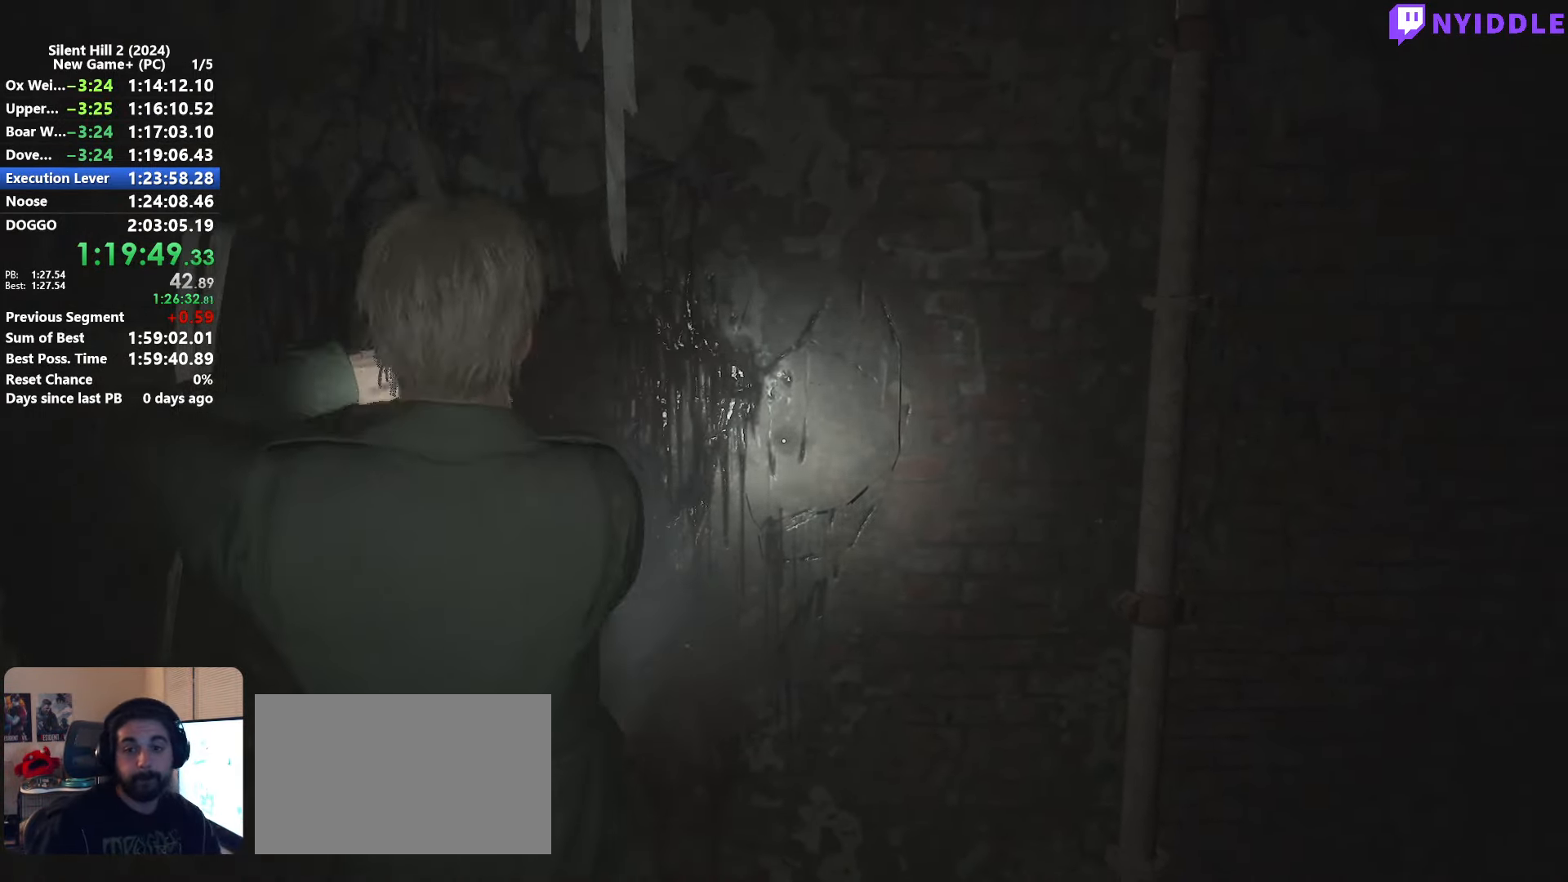
{"keys": [], "mouse": [], "events": [[17, "mouse_left", "up"], [117, "mouse_left", "down"], [250, "mouse_left", "up"], [300, "mouse_left", "down"], [400, "mouse_left", "up"]]}
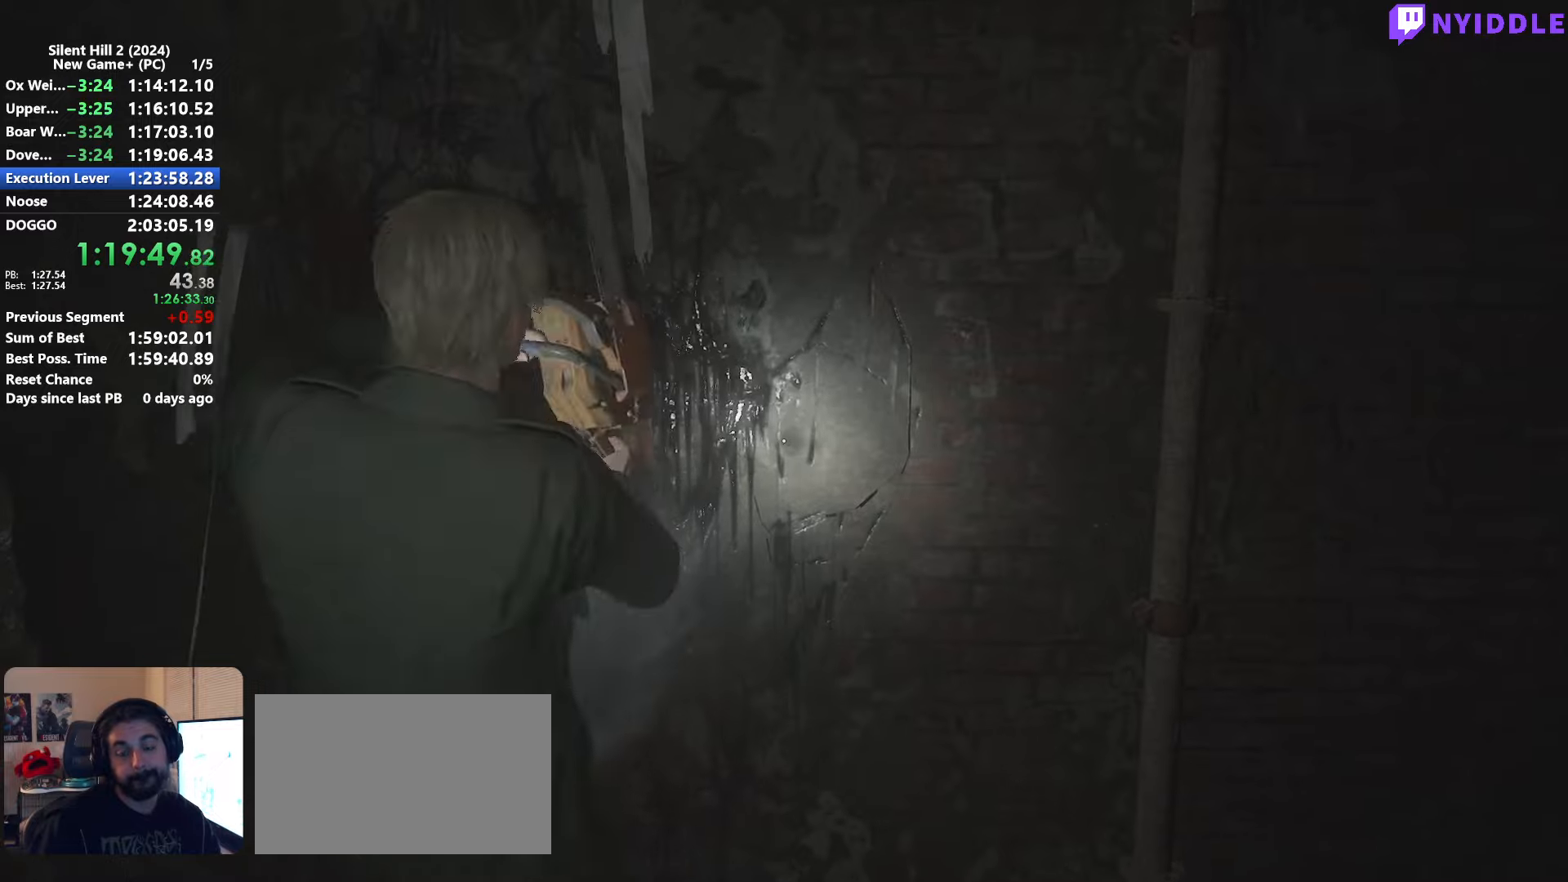
{"keys": [], "mouse": [], "events": [[33, "mouse_left", "down"], [133, "mouse_left", "up"]]}
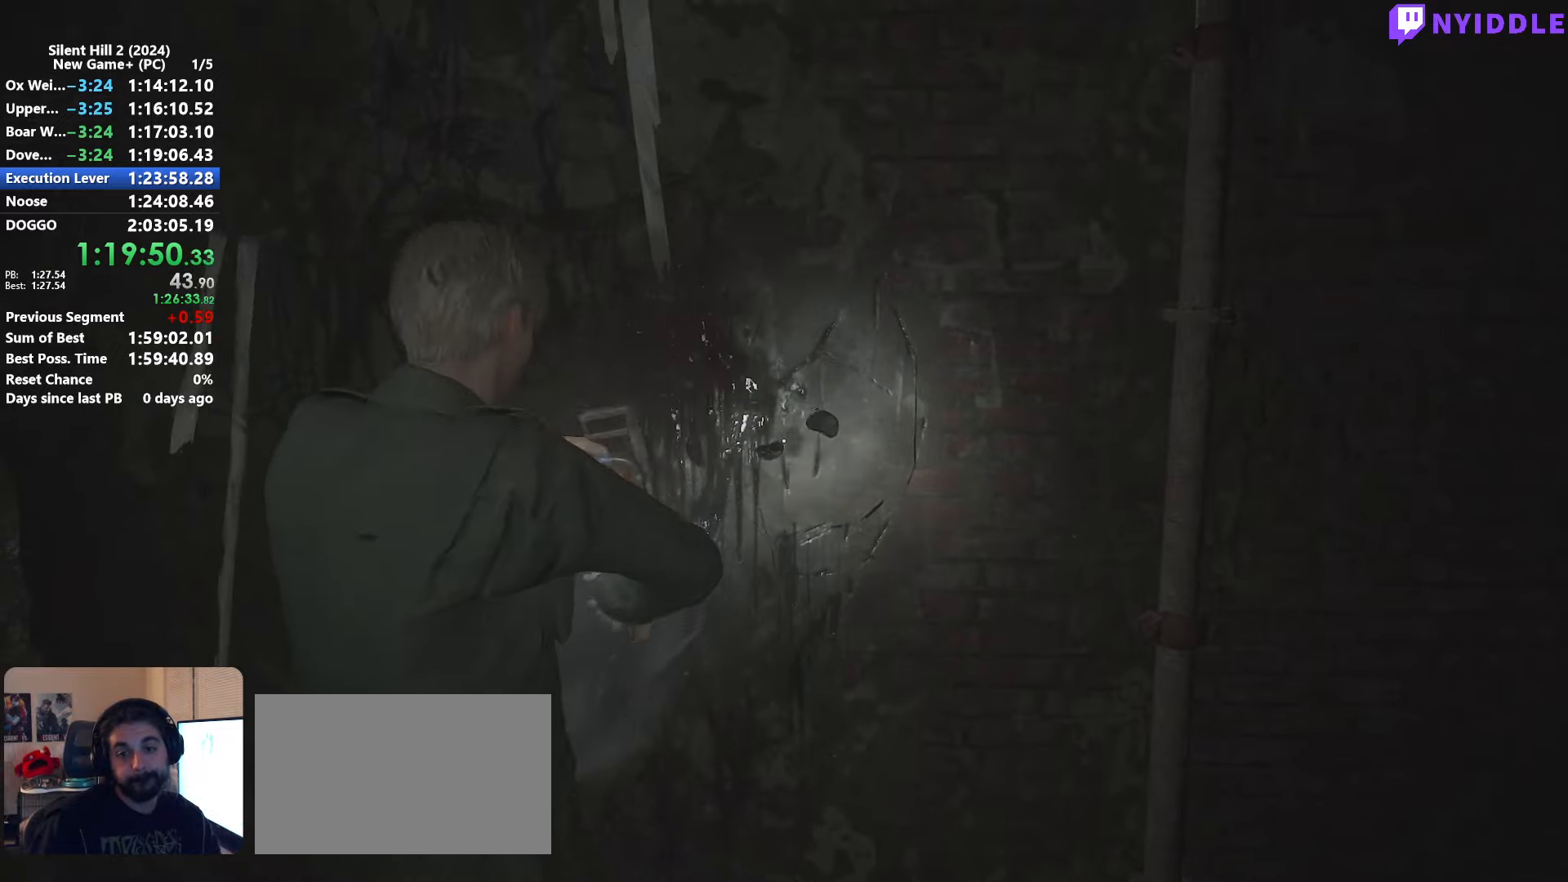
{"keys": [], "mouse": [], "events": []}
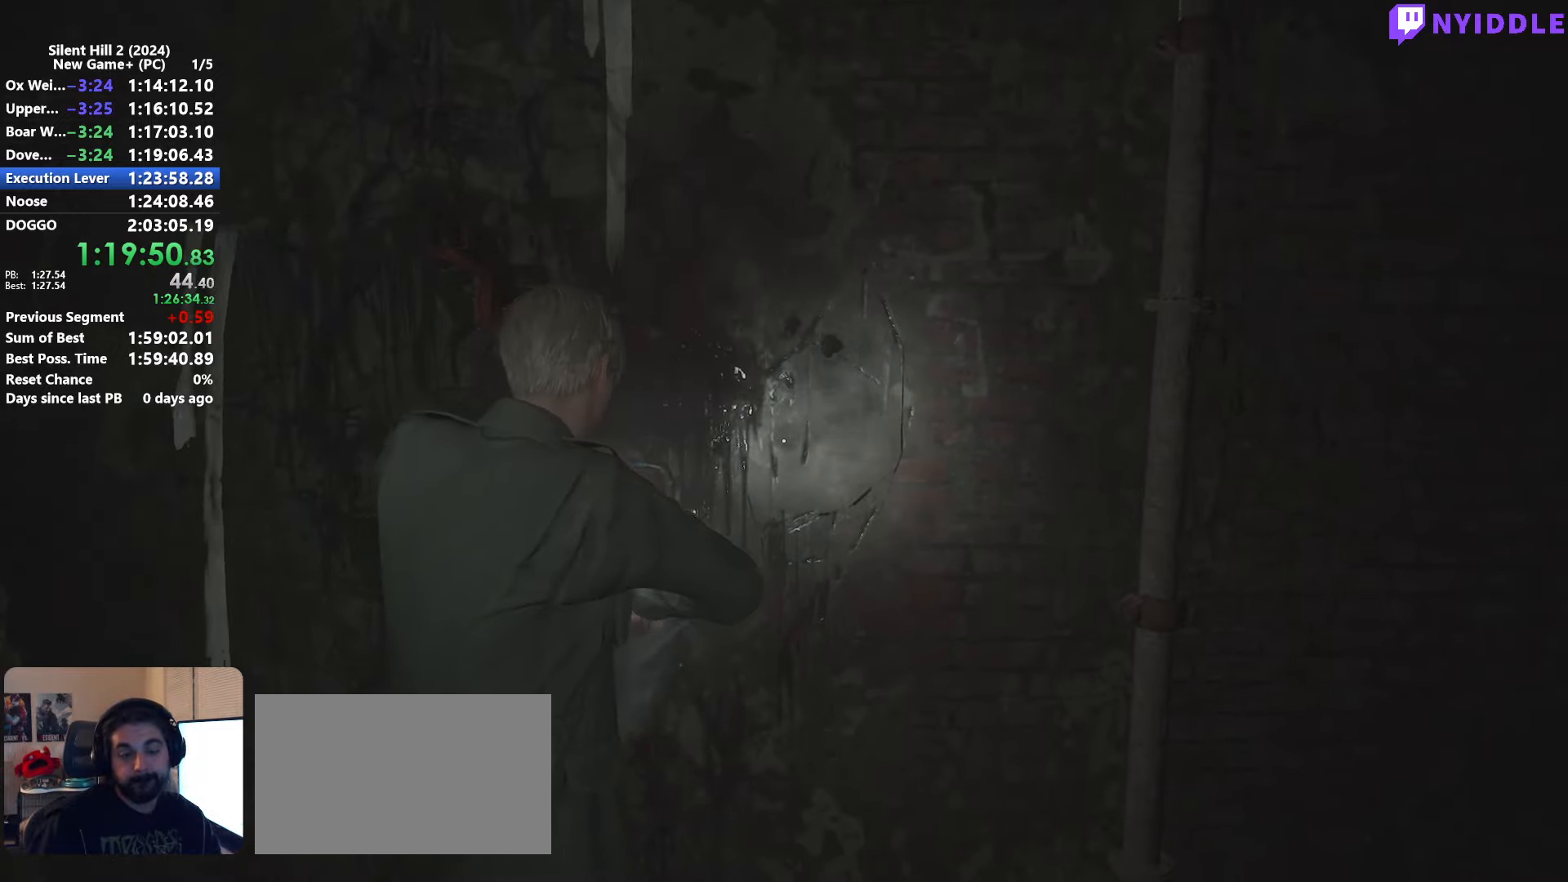
{"keys": [], "mouse": [], "events": []}
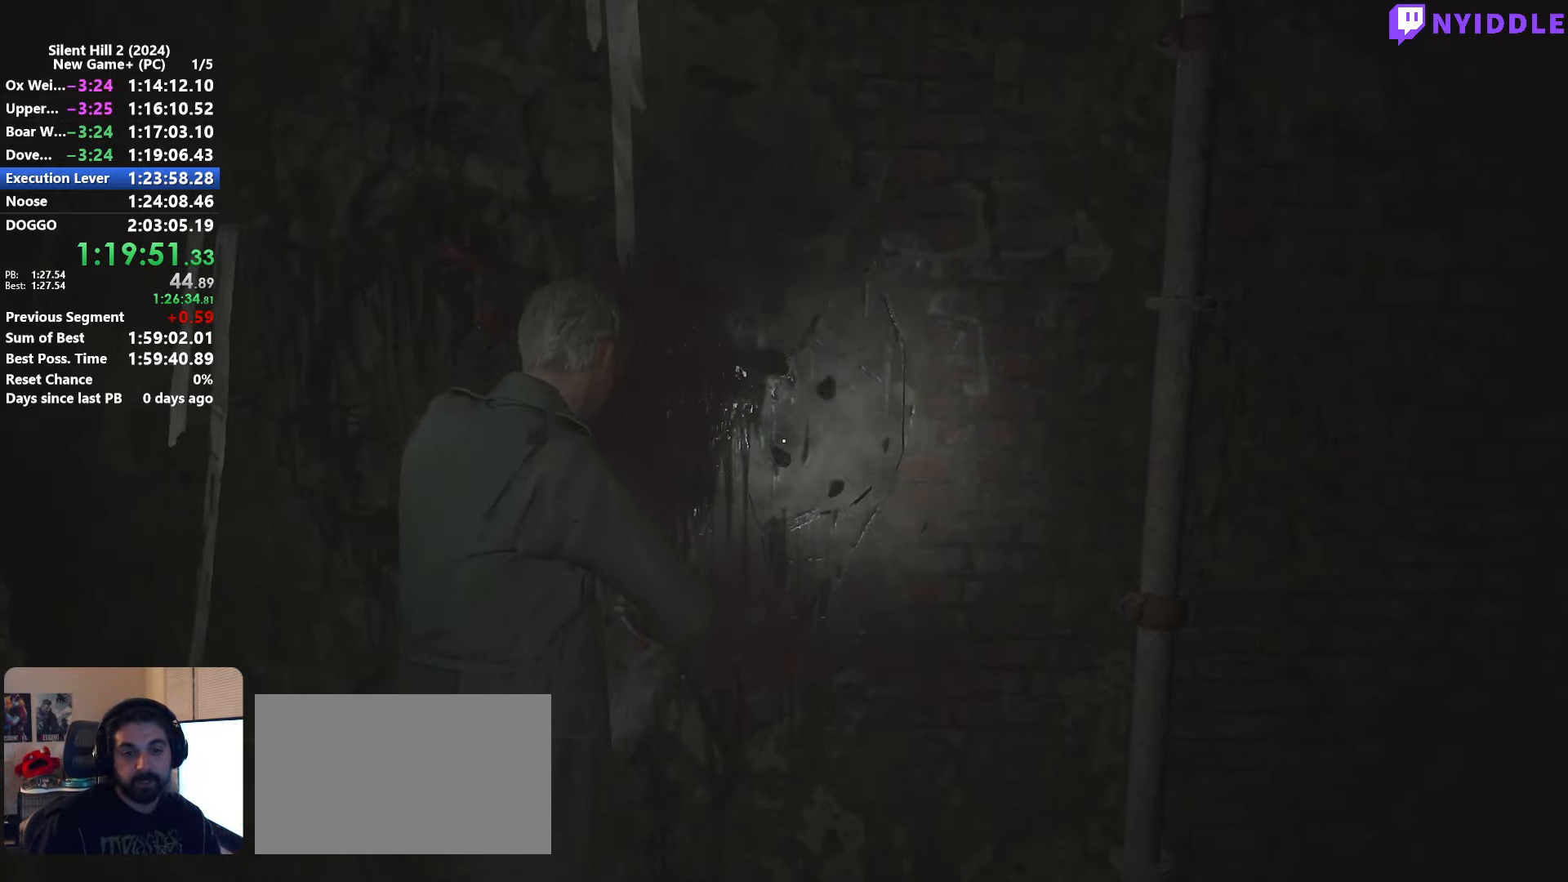
{"keys": ["shift", "w"], "mouse": [], "events": [[466, "shift", "down"], [500, "w", "down"]]}
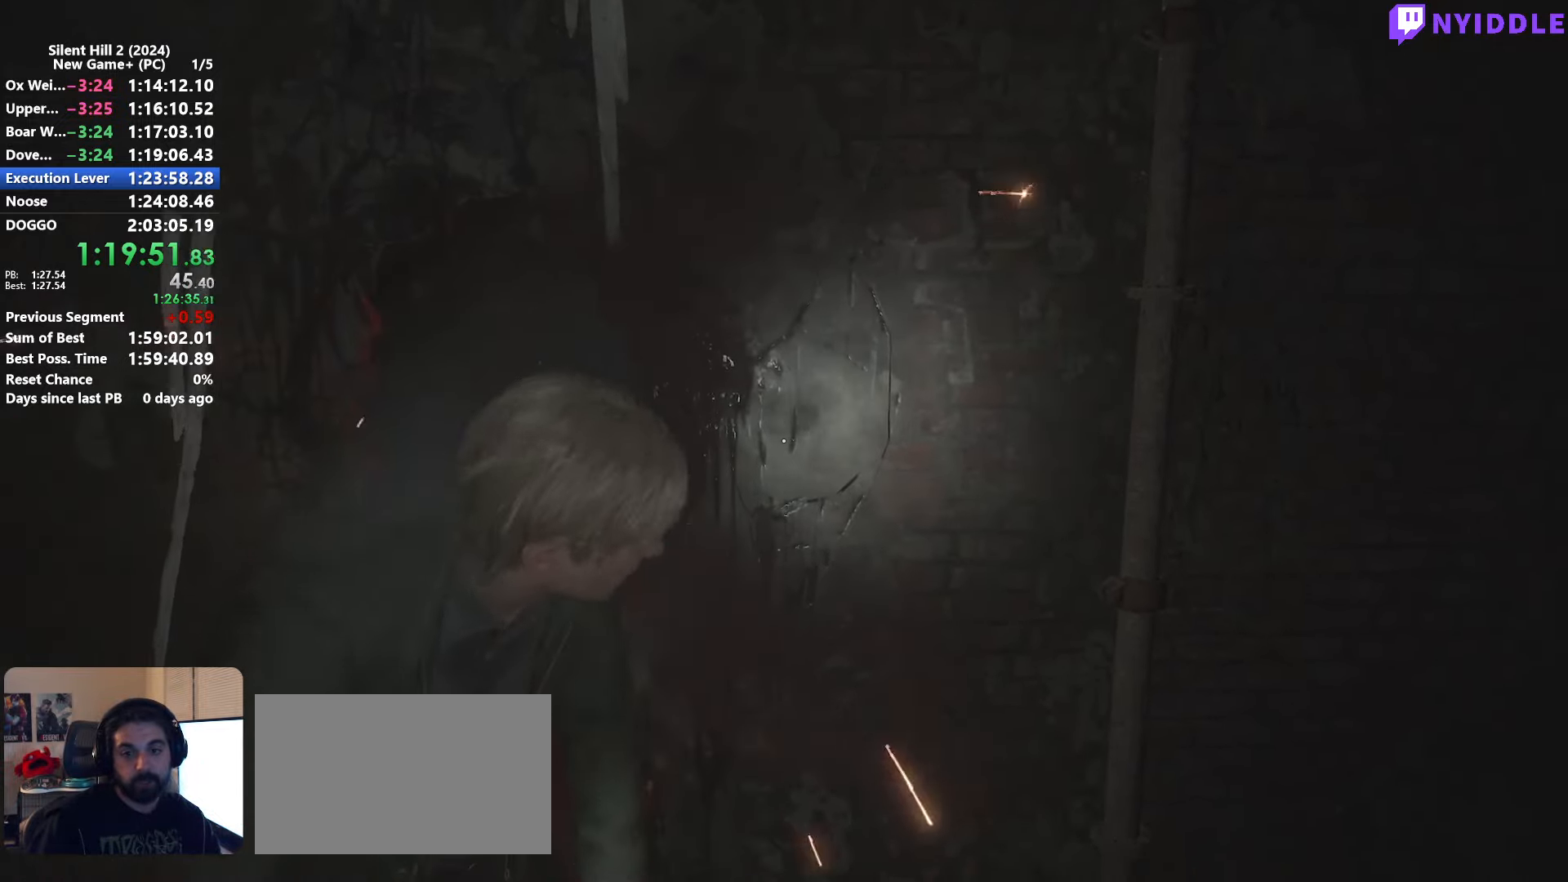
{"keys": ["shift", "w"], "mouse": [], "events": [[50, "e", "down"], [100, "w", "up"], [150, "e", "up"], [200, "w", "down"], [250, "e", "down"], [283, "e", "up"], [283, "w", "up"], [383, "w", "down"], [433, "e", "down"], [483, "e", "up"]]}
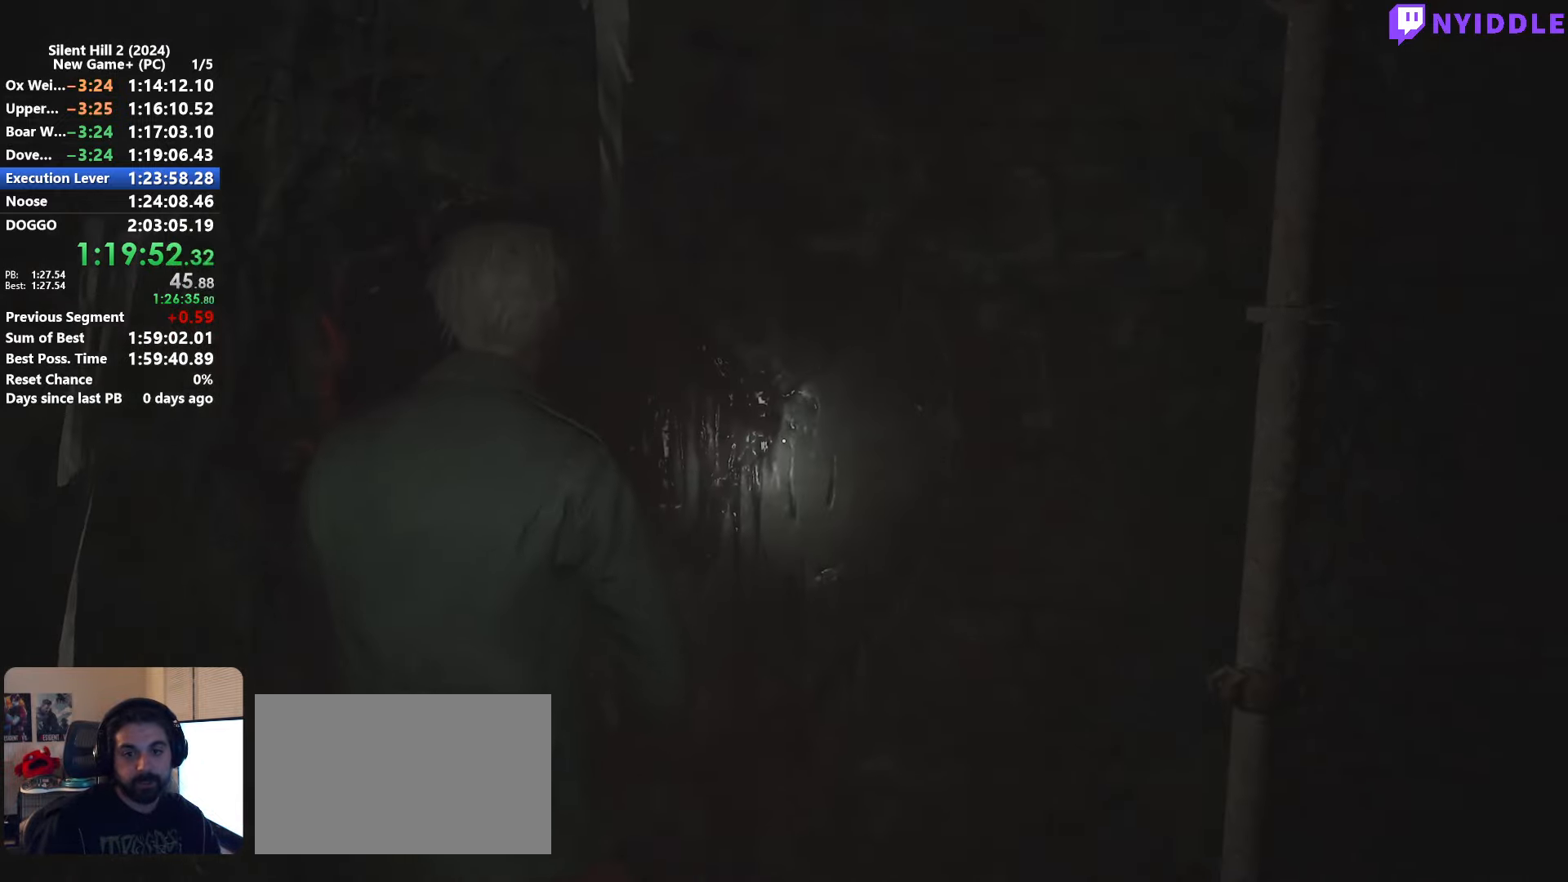
{"keys": [], "mouse": [], "events": [[66, "e", "down"], [166, "e", "up"], [266, "e", "down"], [350, "e", "up"], [350, "w", "up"], [483, "shift", "up"]]}
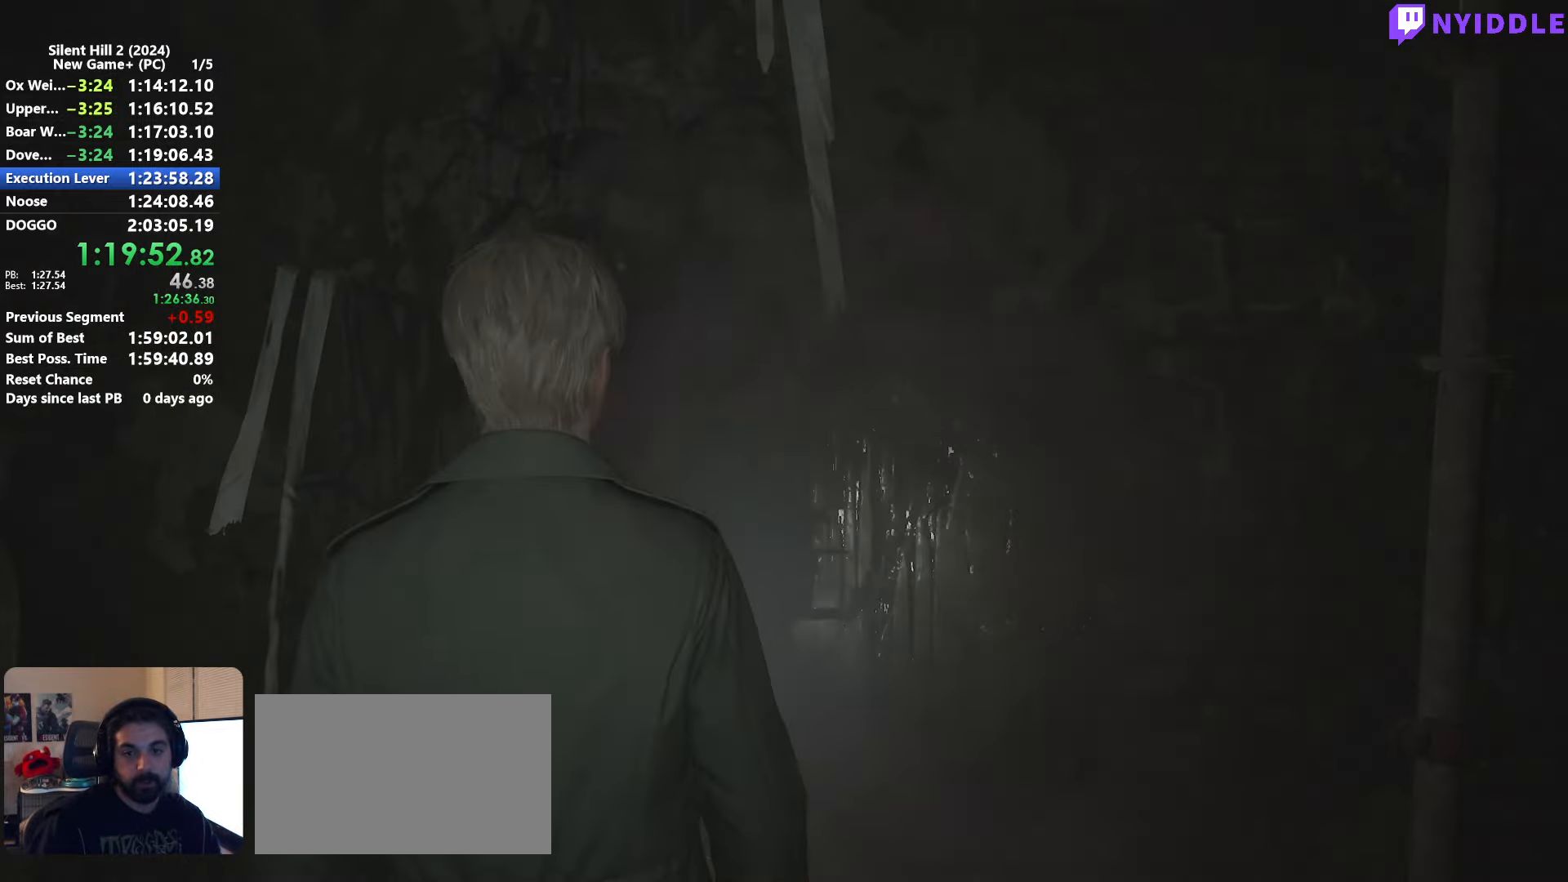
{"keys": [], "mouse": [], "events": []}
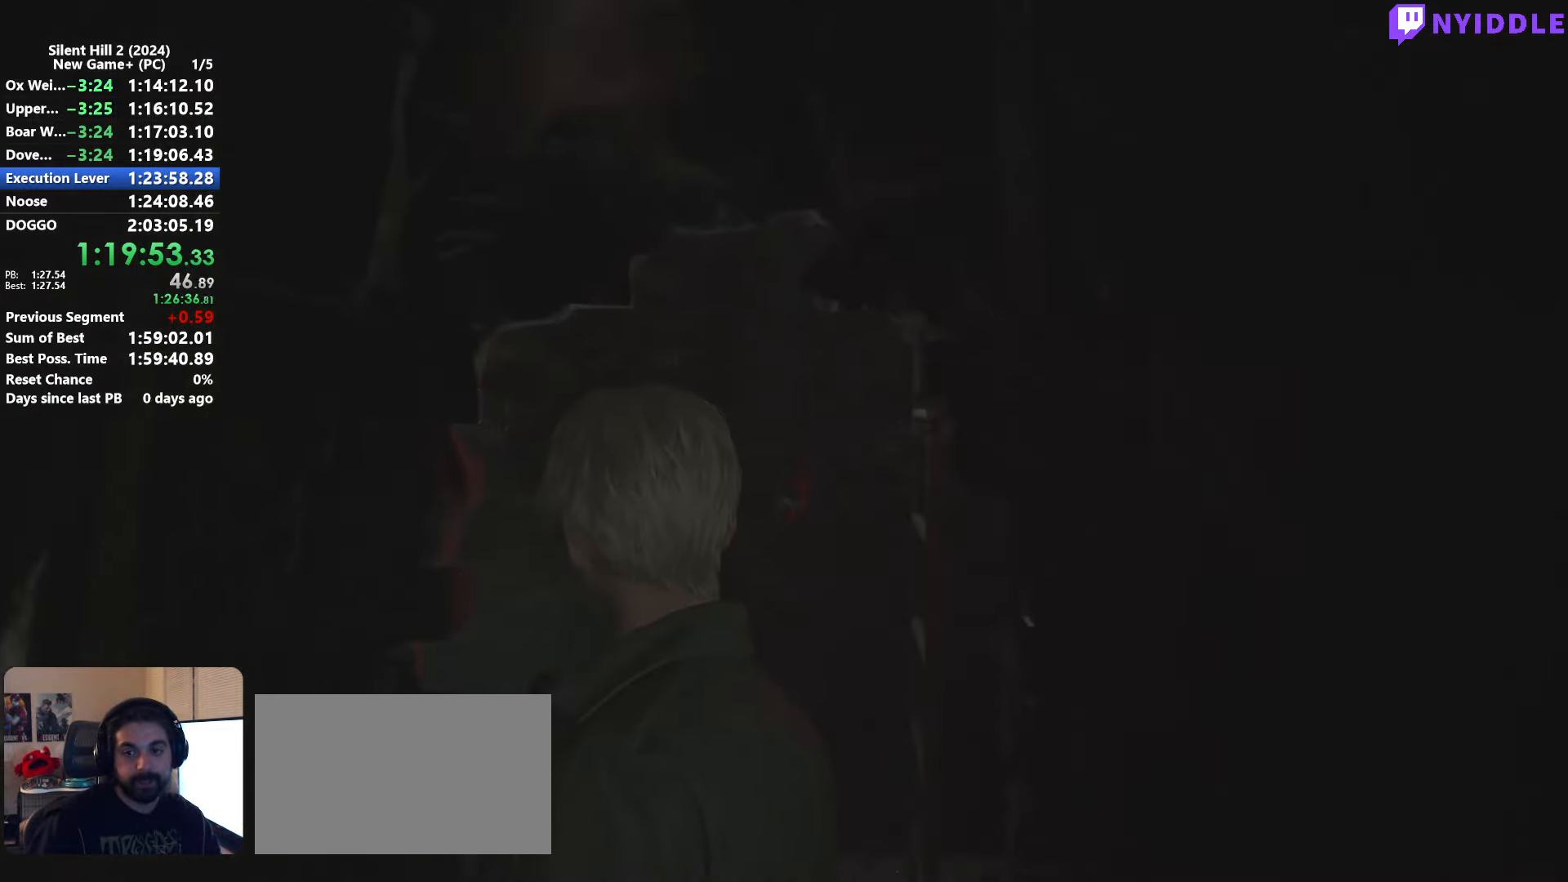
{"keys": ["shift", "w"], "mouse": [], "events": [[150, "w", "down"], [200, "shift", "down"]]}
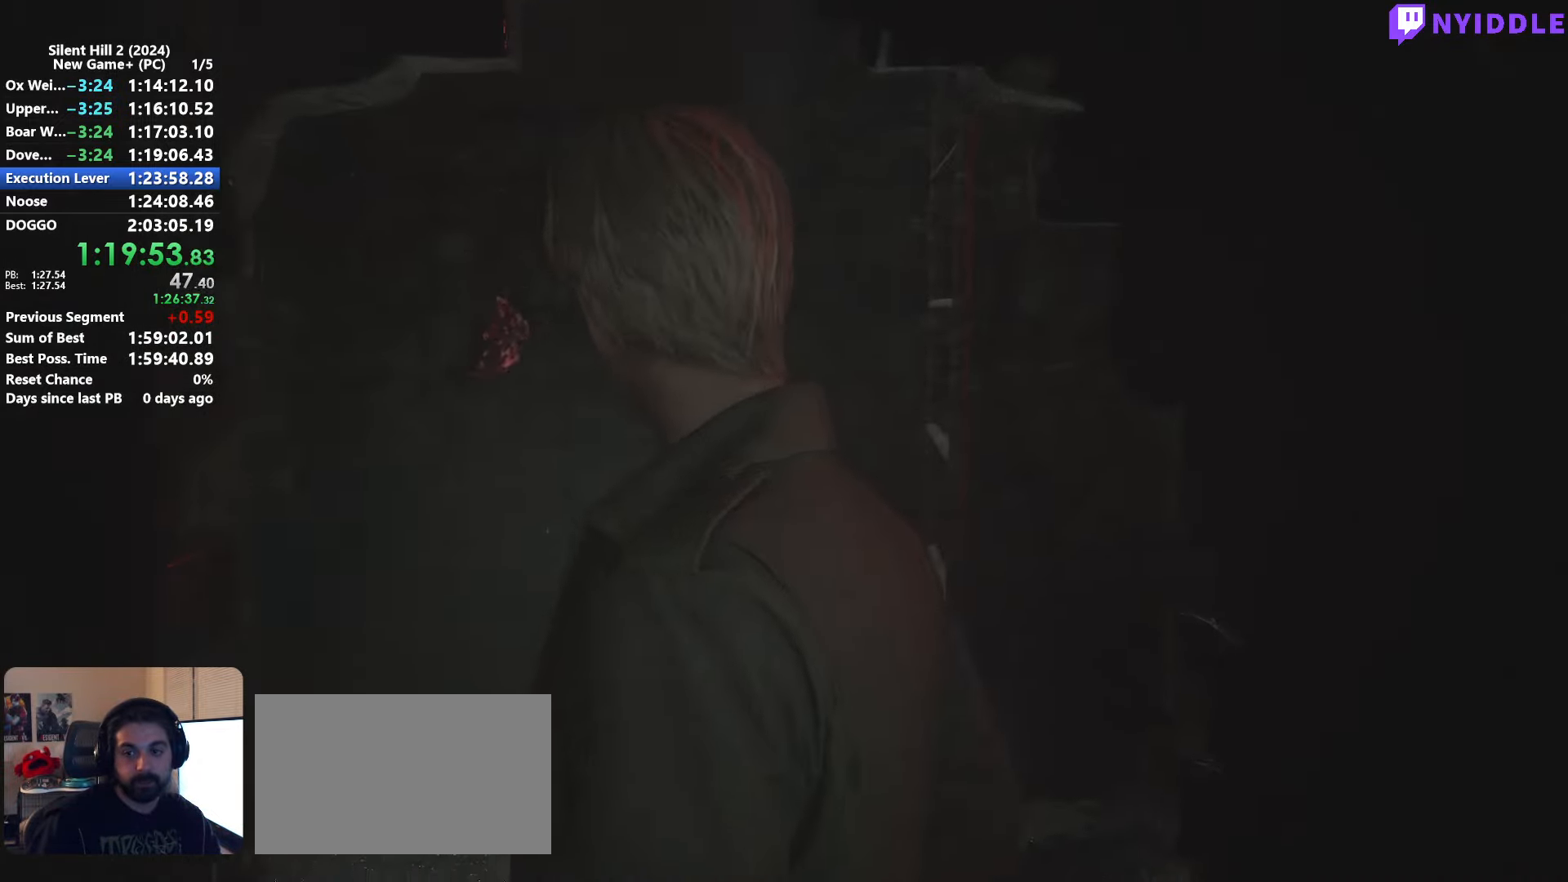
{"keys": ["shift", "w"], "mouse": [], "events": []}
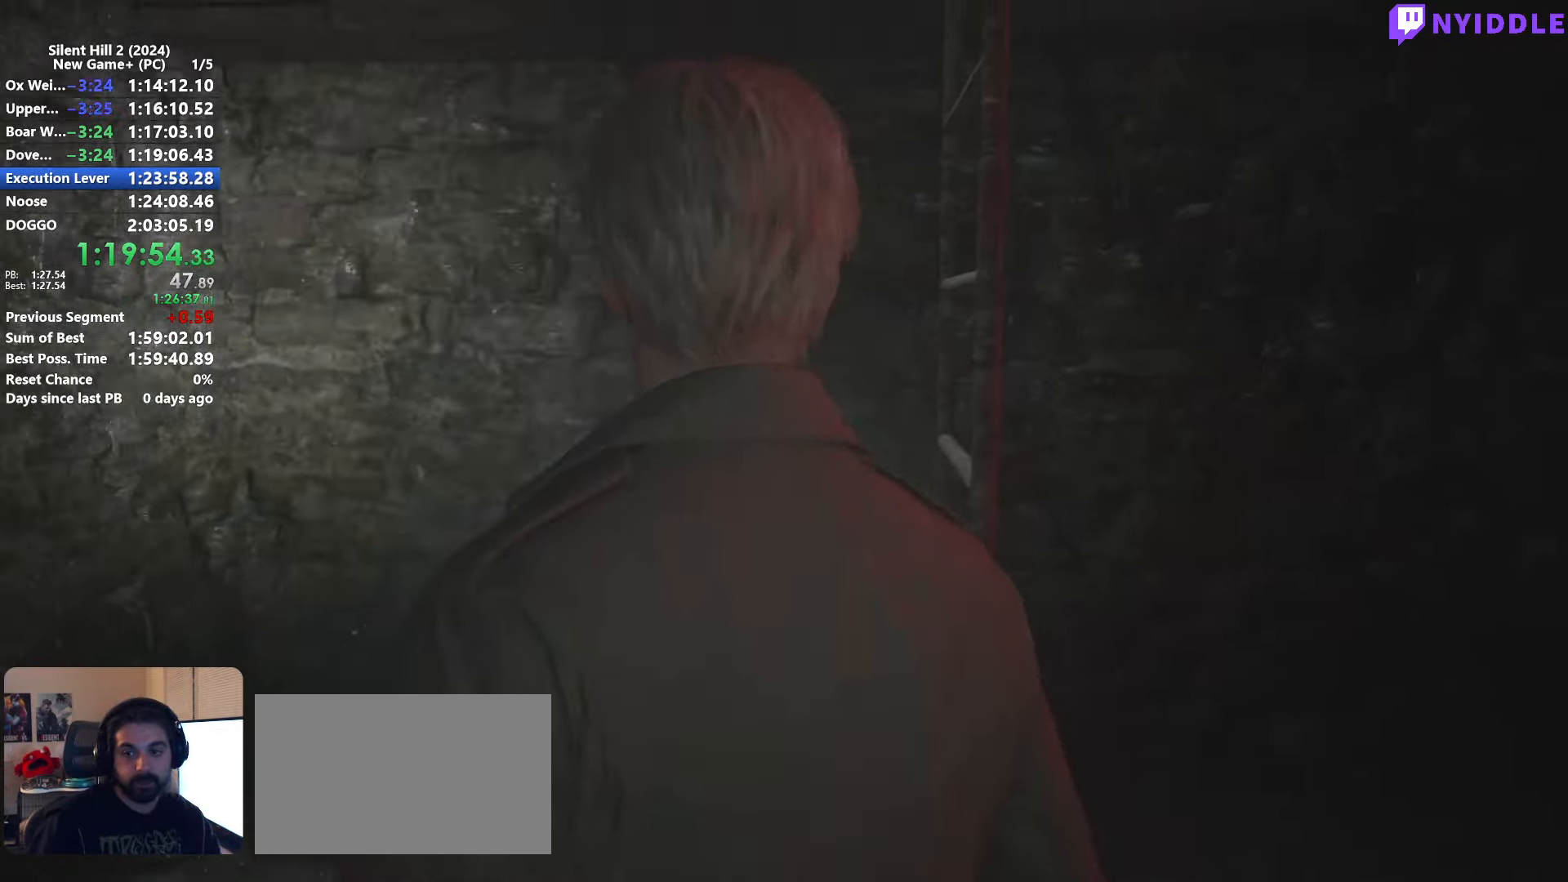
{"keys": ["e", "shift", "w"], "mouse": [], "events": [[417, "a", "down"], [467, "e", "down"], [500, "a", "up"]]}
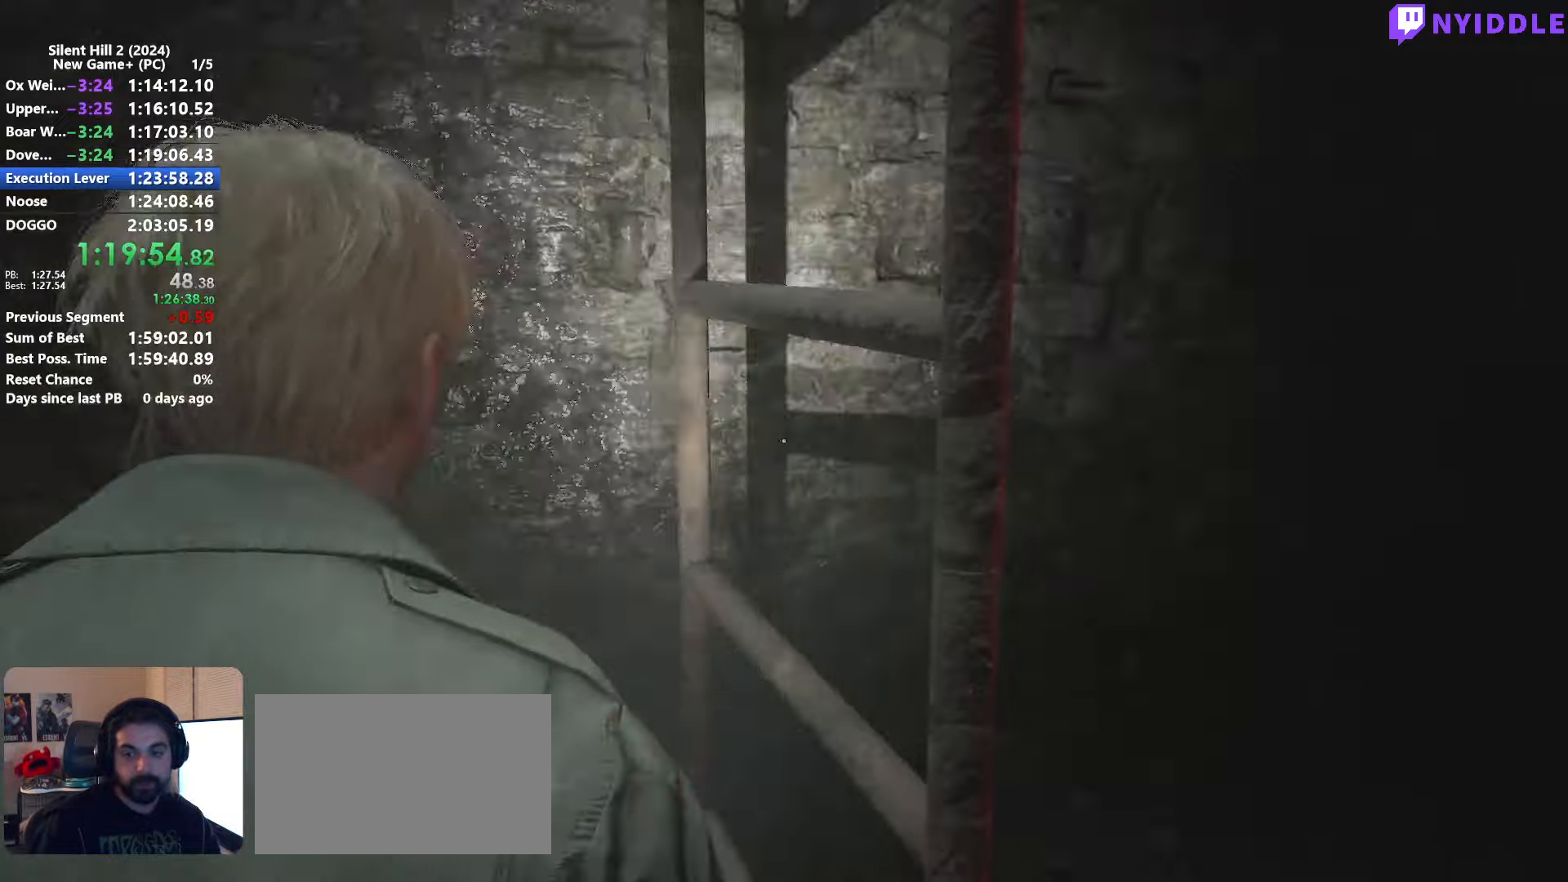
{"keys": ["shift", "w"], "mouse": [], "events": [[50, "e", "up"], [50, "w", "up"], [150, "e", "down"], [200, "e", "up"], [283, "e", "down"], [283, "w", "down"], [383, "e", "up"]]}
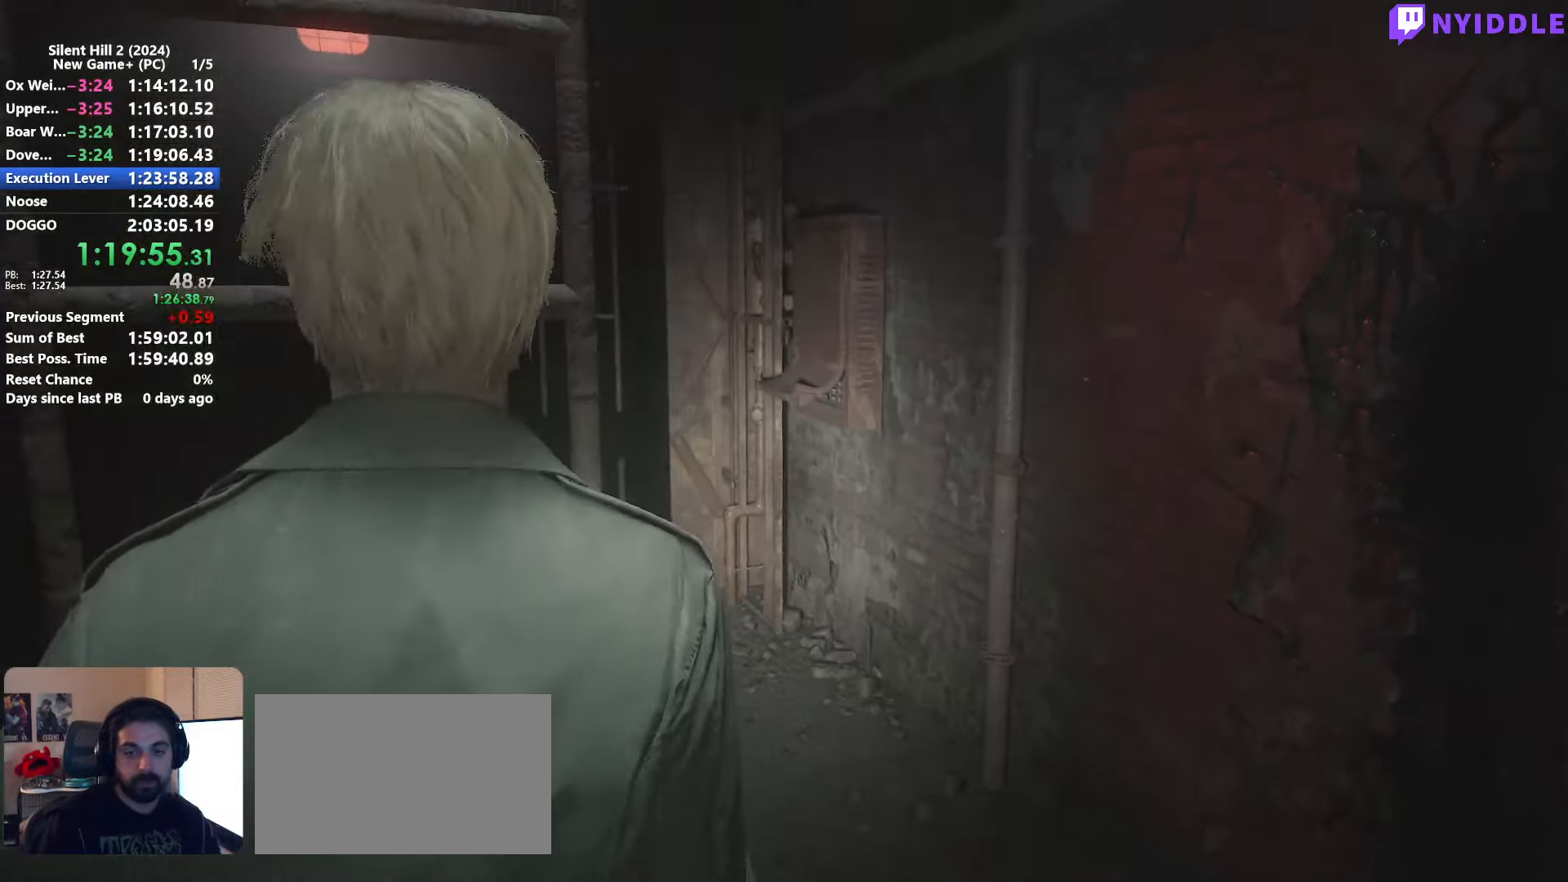
{"keys": ["shift", "w"], "mouse": [], "events": []}
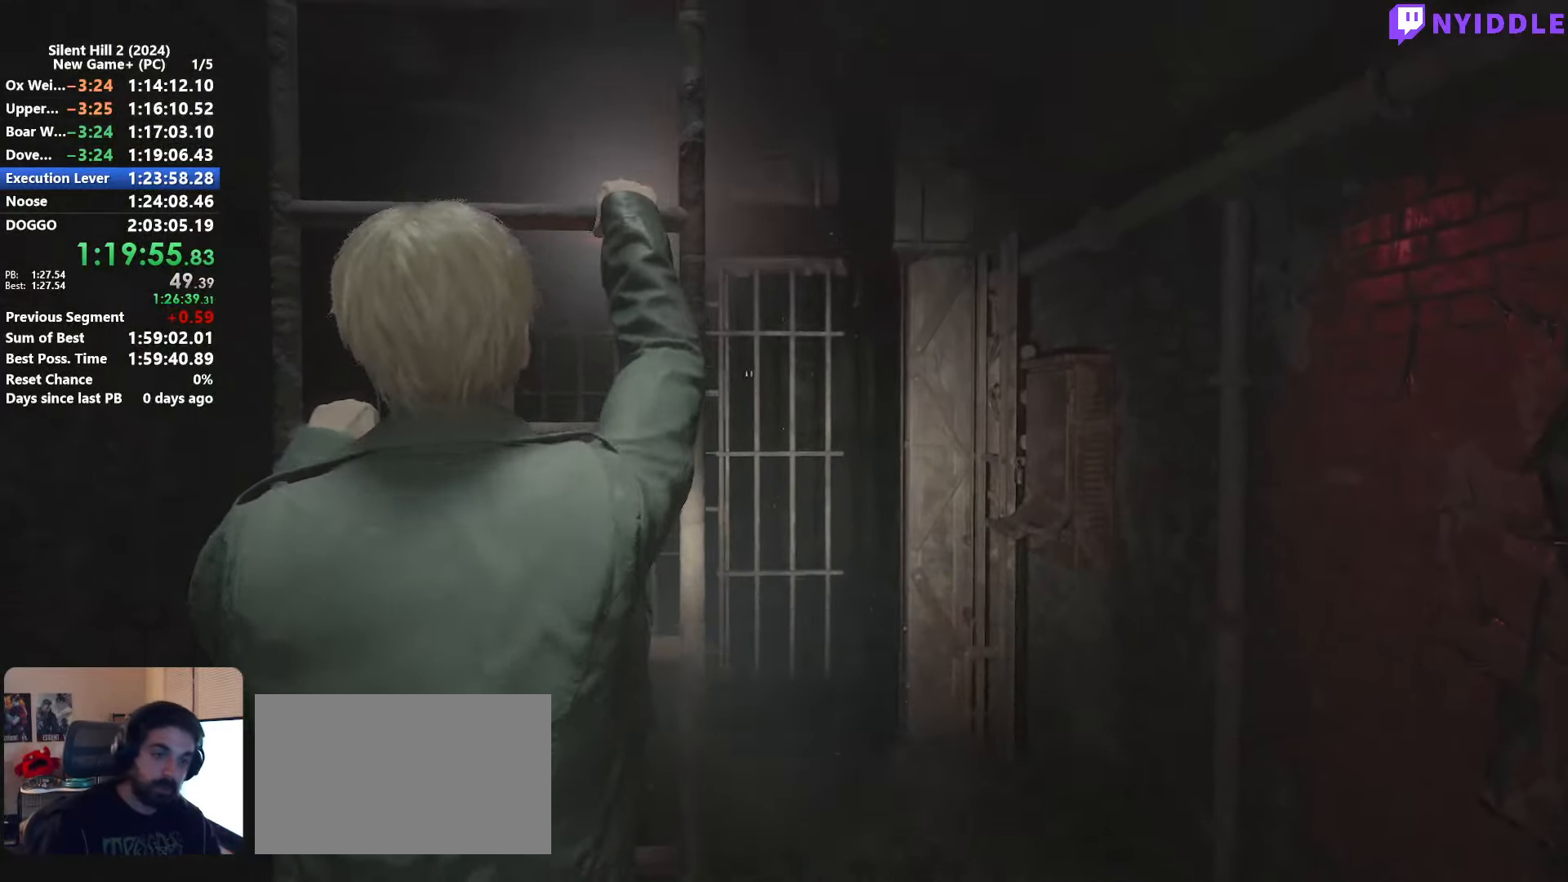
{"keys": ["shift", "w"], "mouse": [], "events": []}
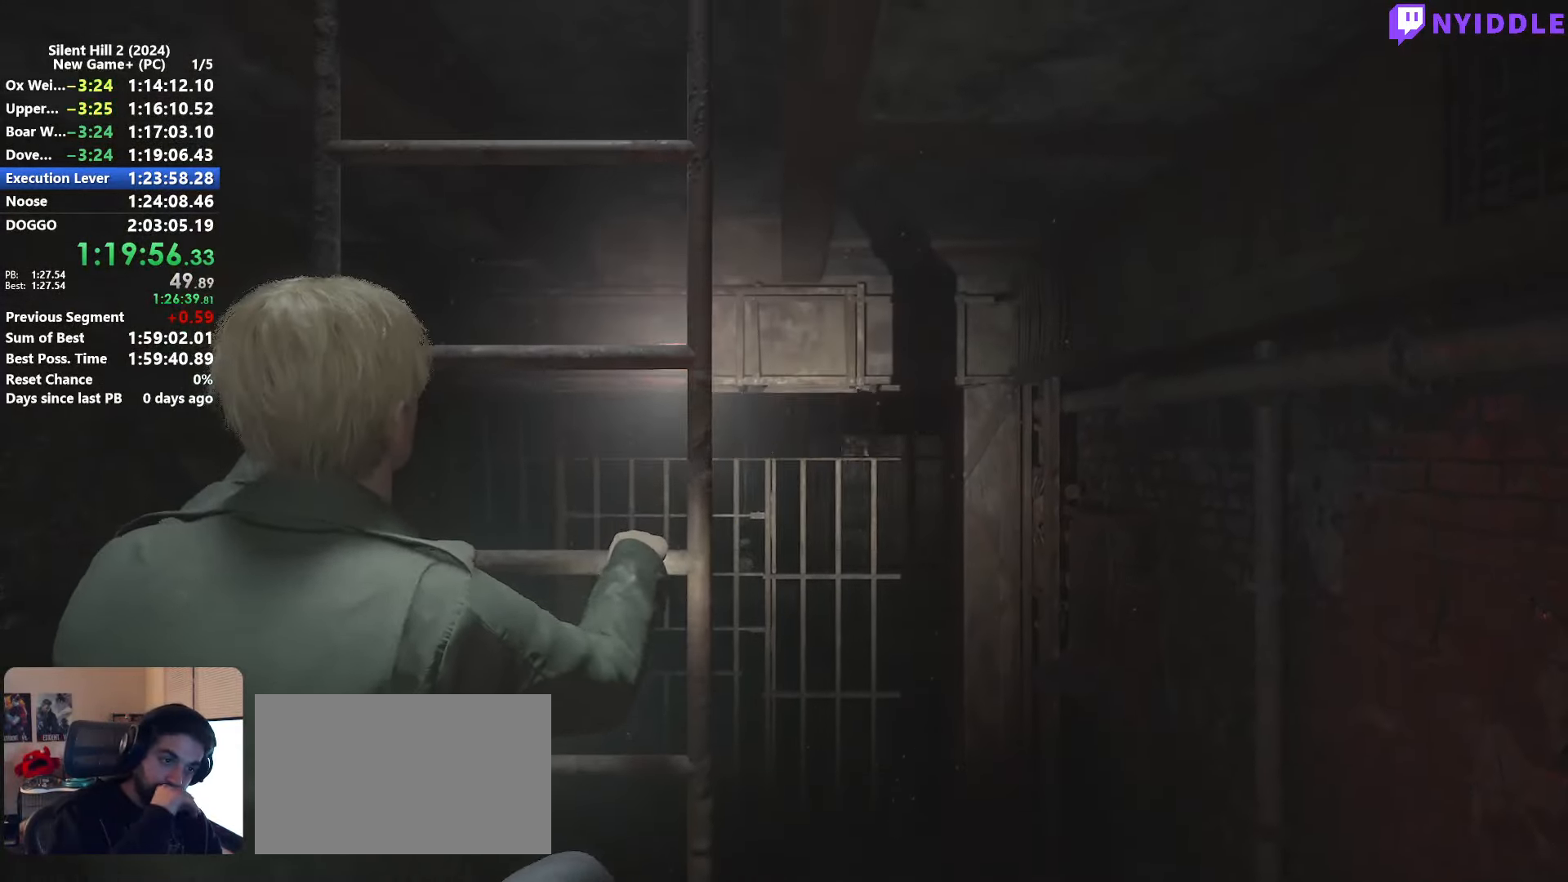
{"keys": ["shift", "w"], "mouse": [], "events": []}
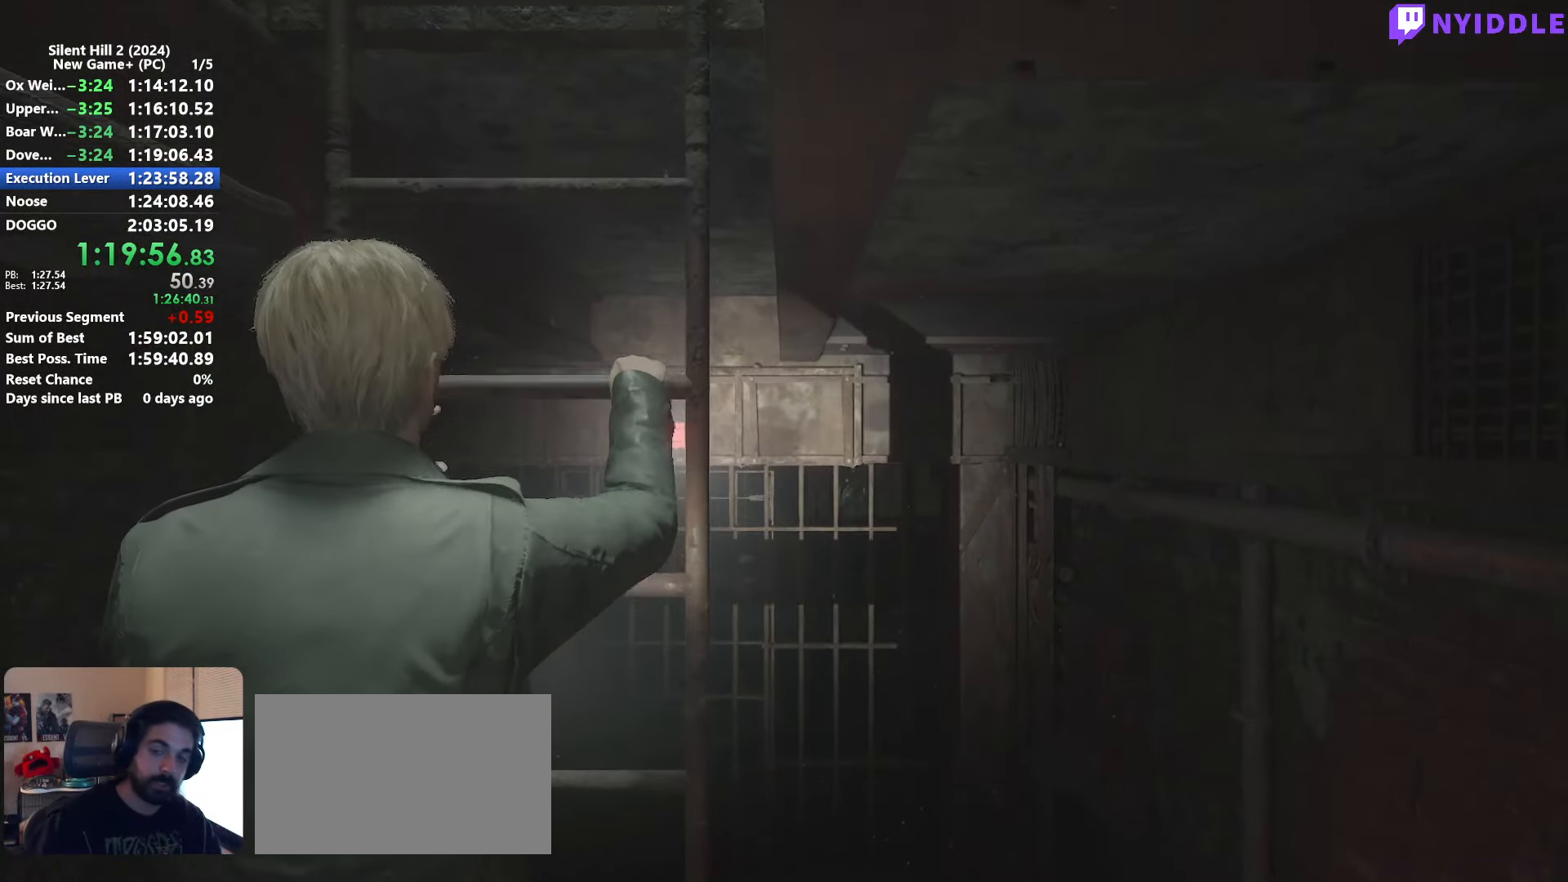
{"keys": ["shift", "w"], "mouse": [], "events": []}
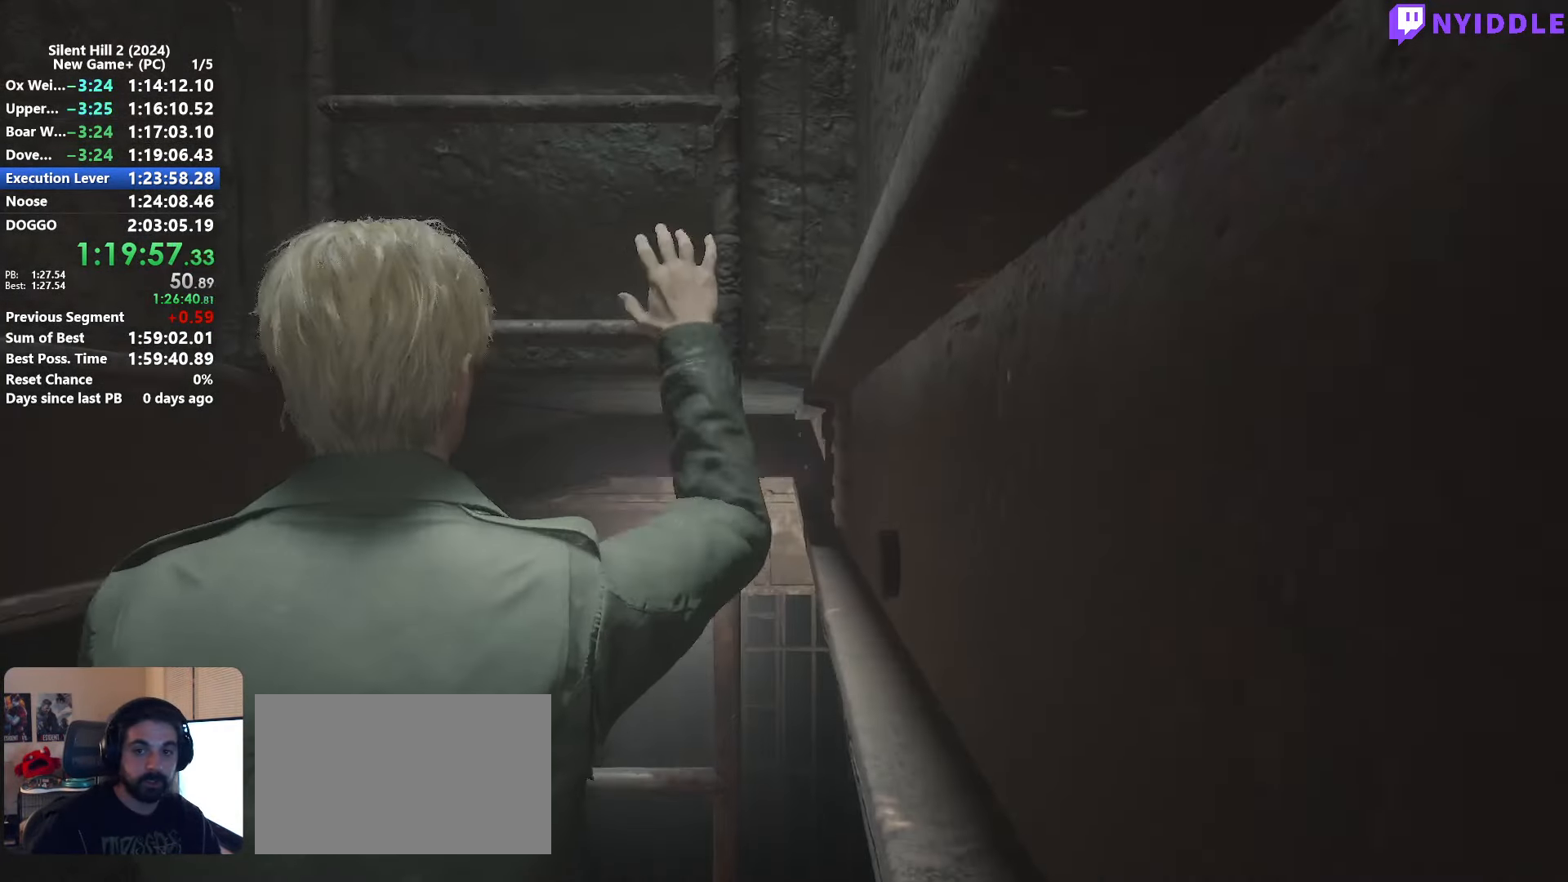
{"keys": ["shift", "w"], "mouse": [], "events": []}
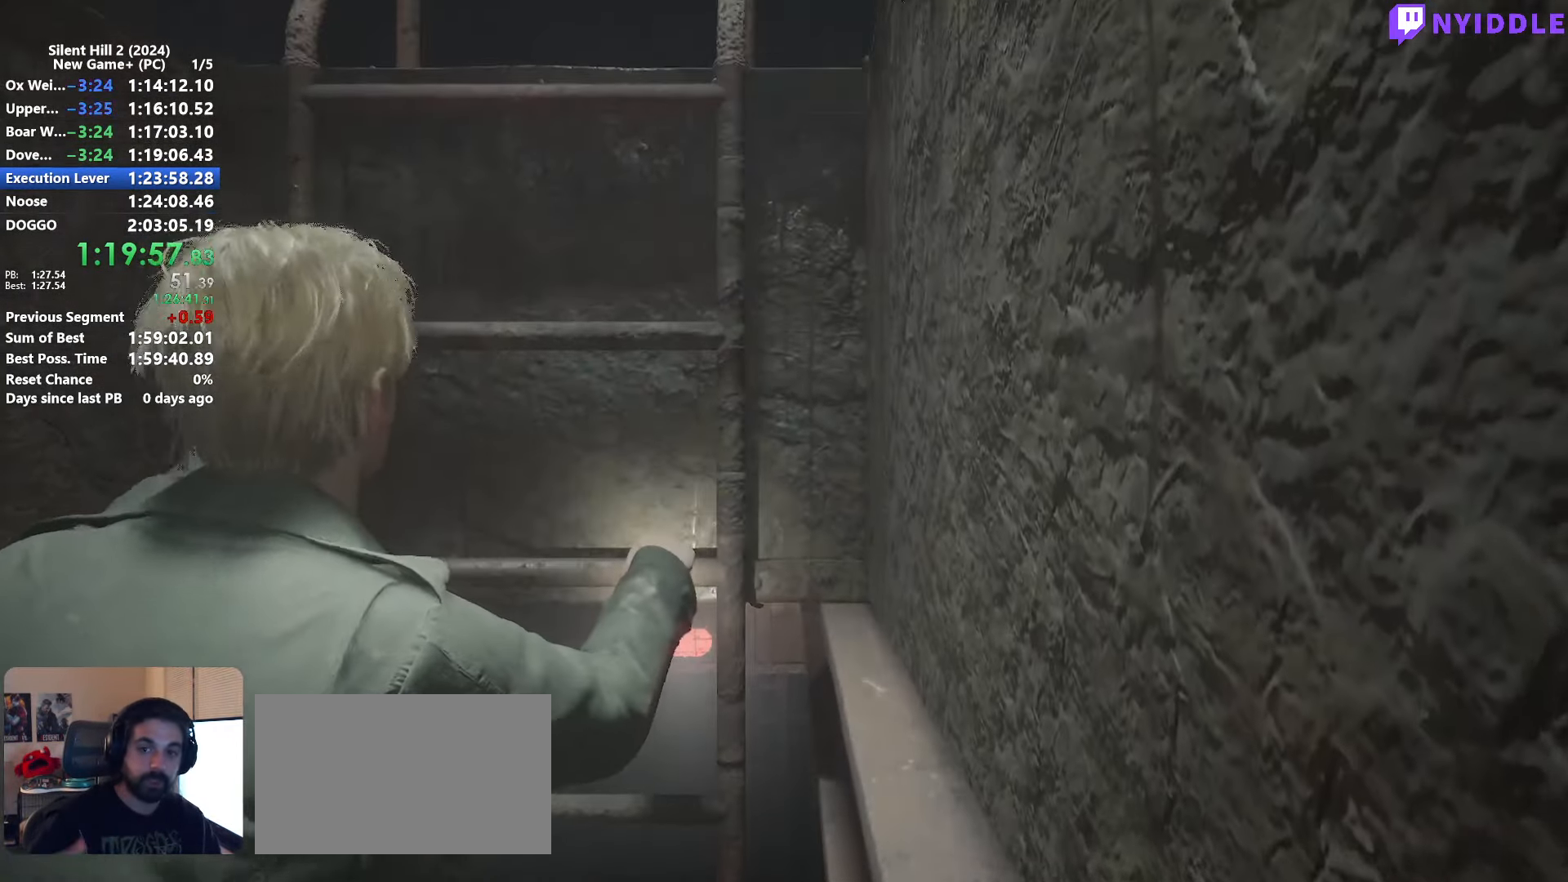
{"keys": ["shift", "w"], "mouse": [], "events": []}
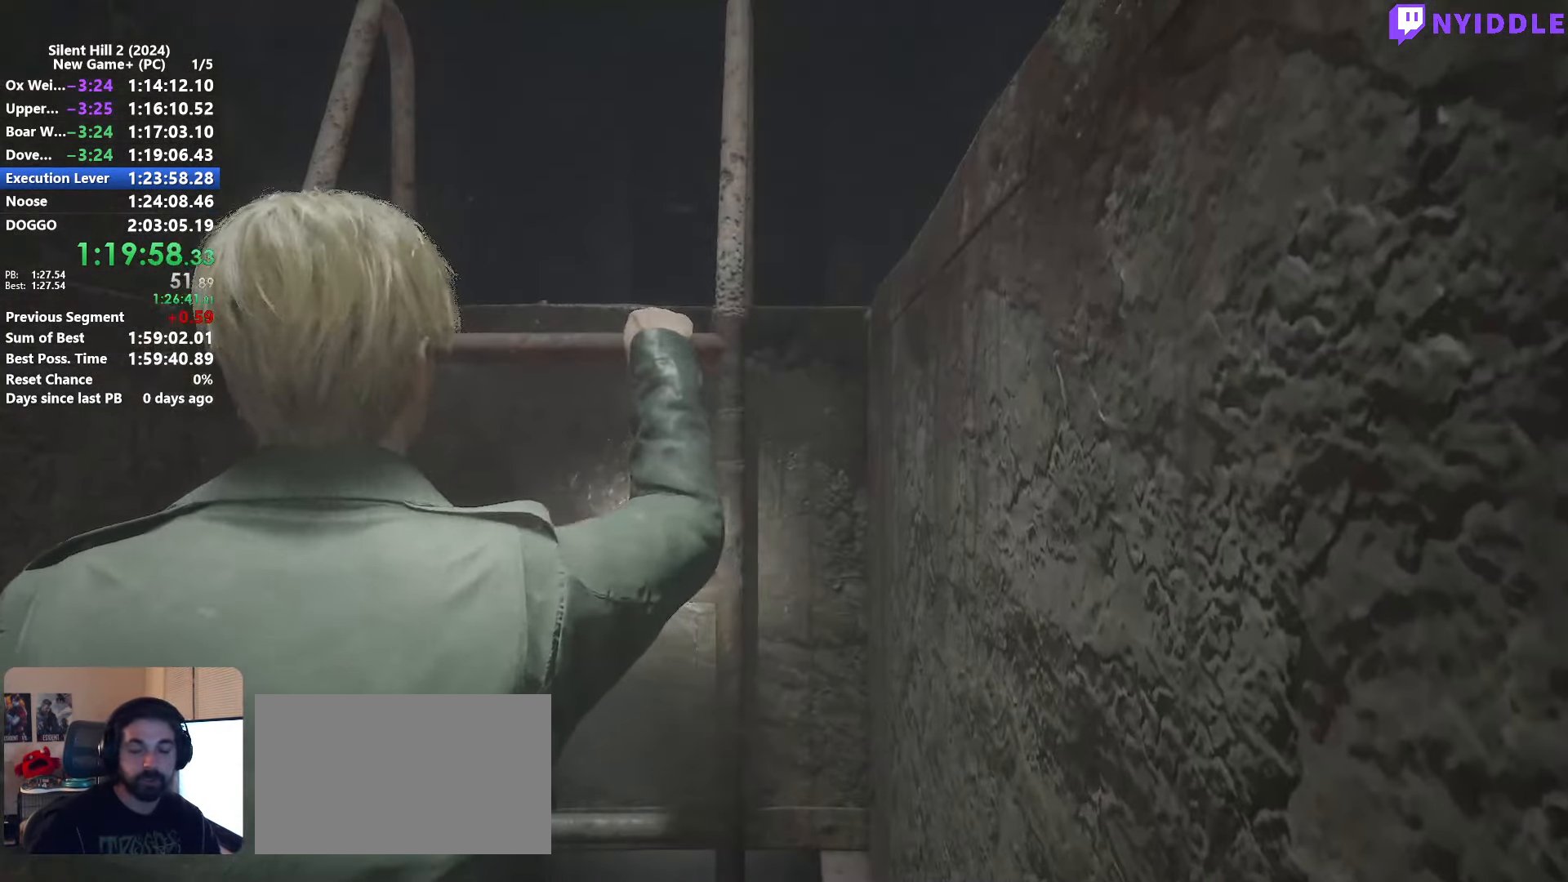
{"keys": ["shift", "w"], "mouse": [], "events": []}
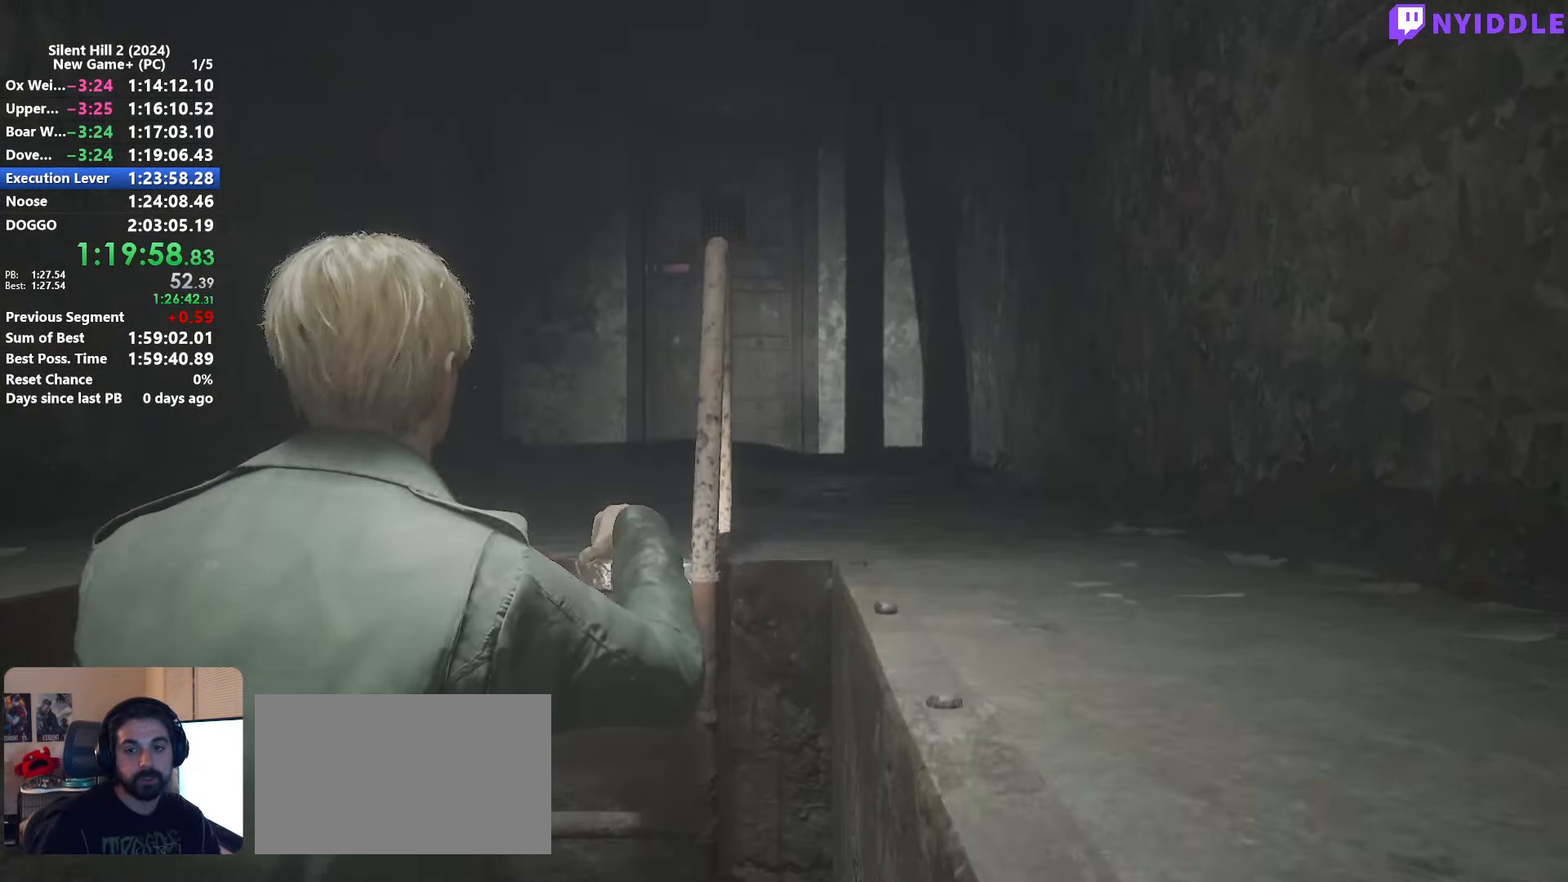
{"keys": ["shift", "w"], "mouse": [], "events": []}
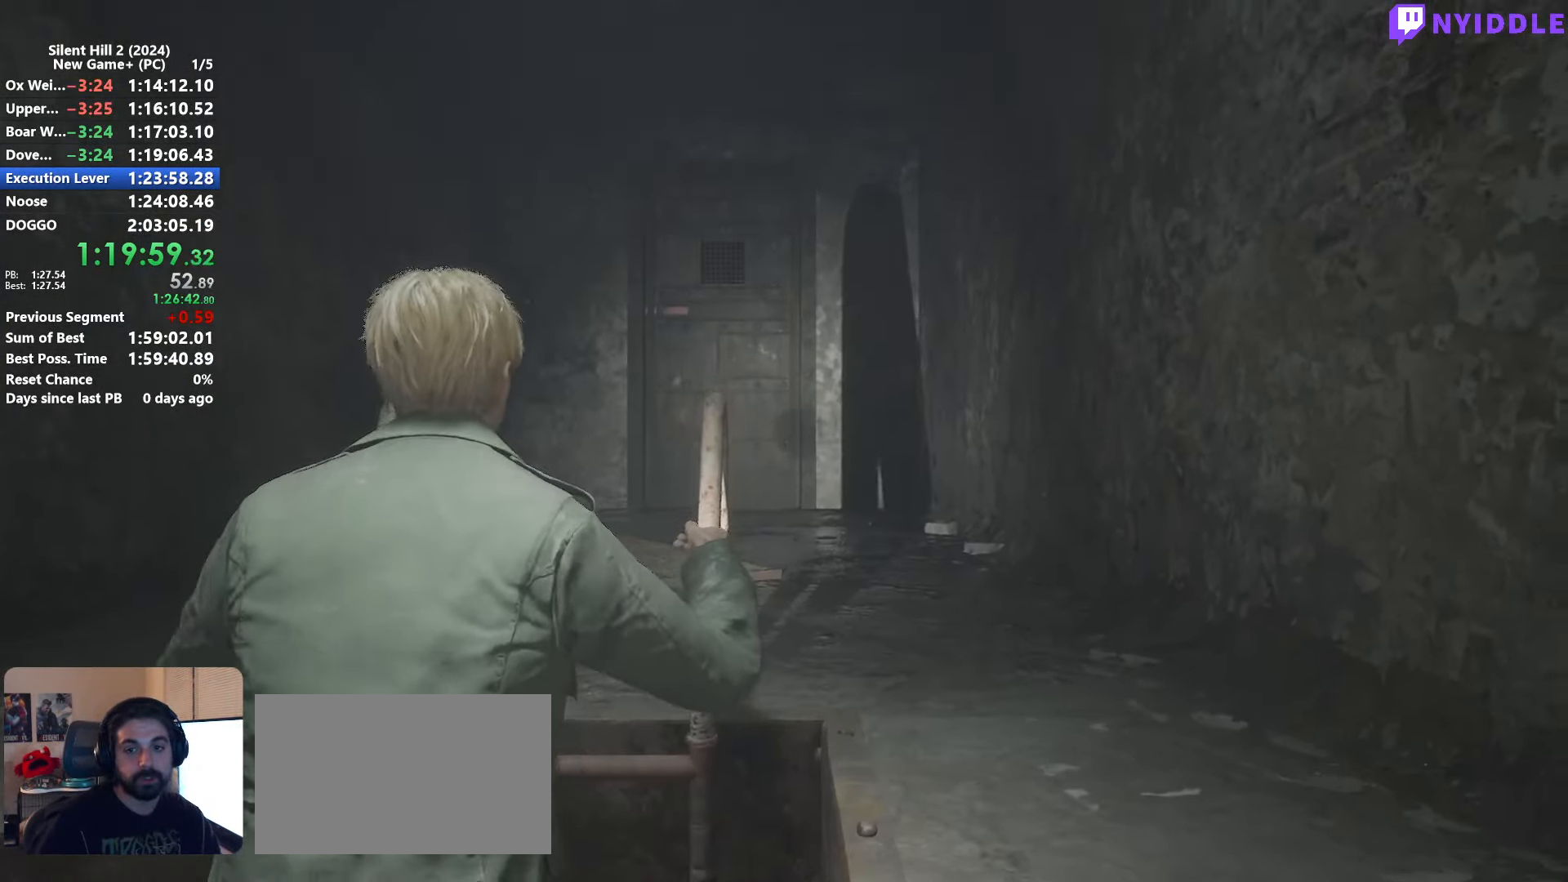
{"keys": ["shift", "w"], "mouse": [], "events": []}
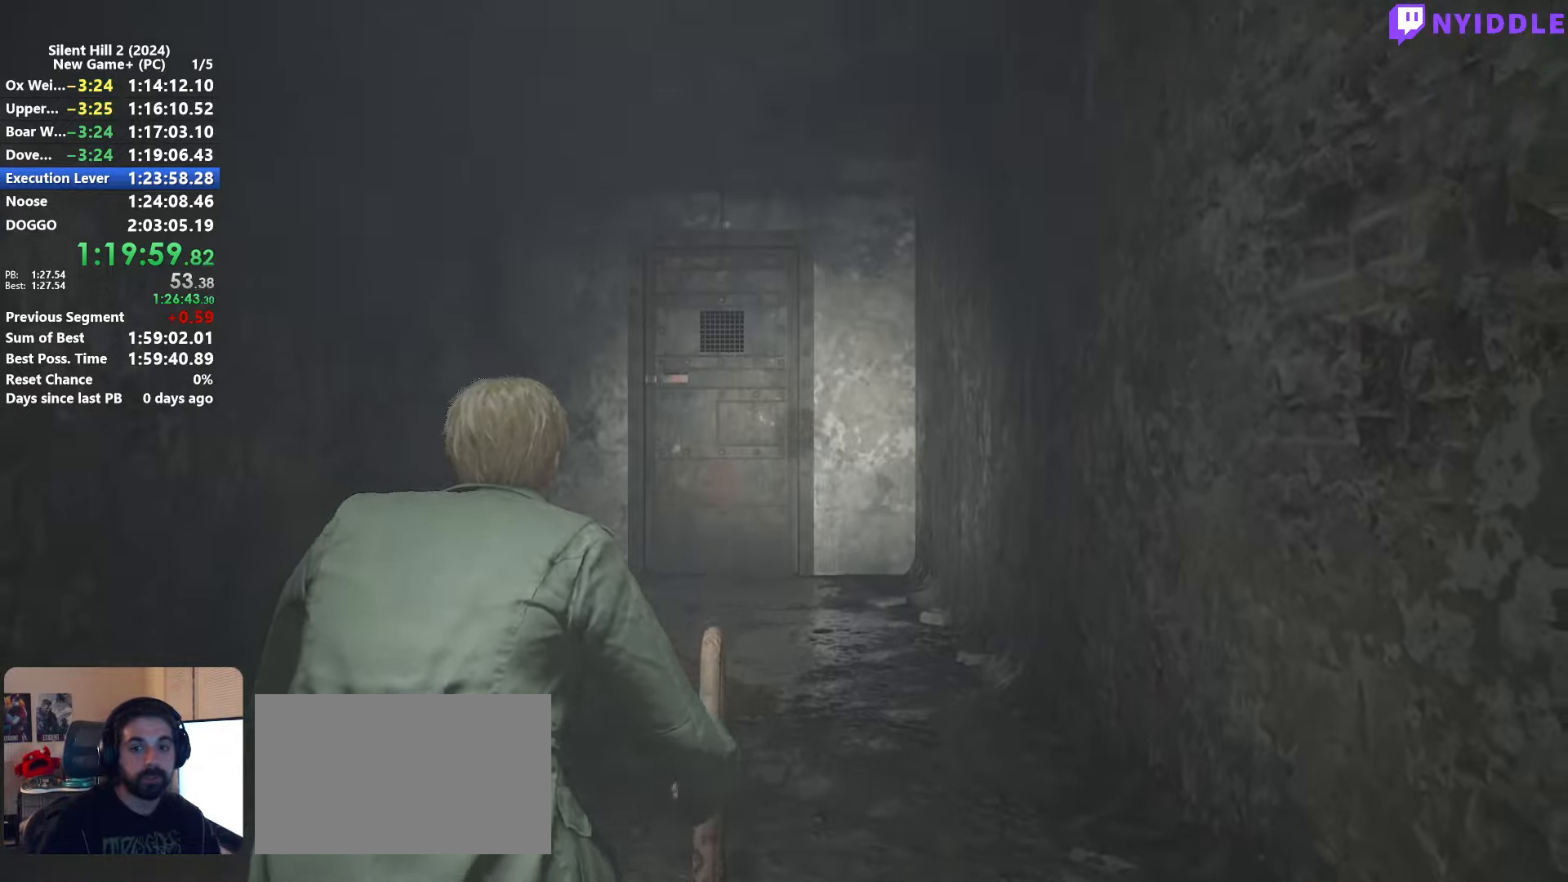
{"keys": ["shift", "w"], "mouse": [], "events": []}
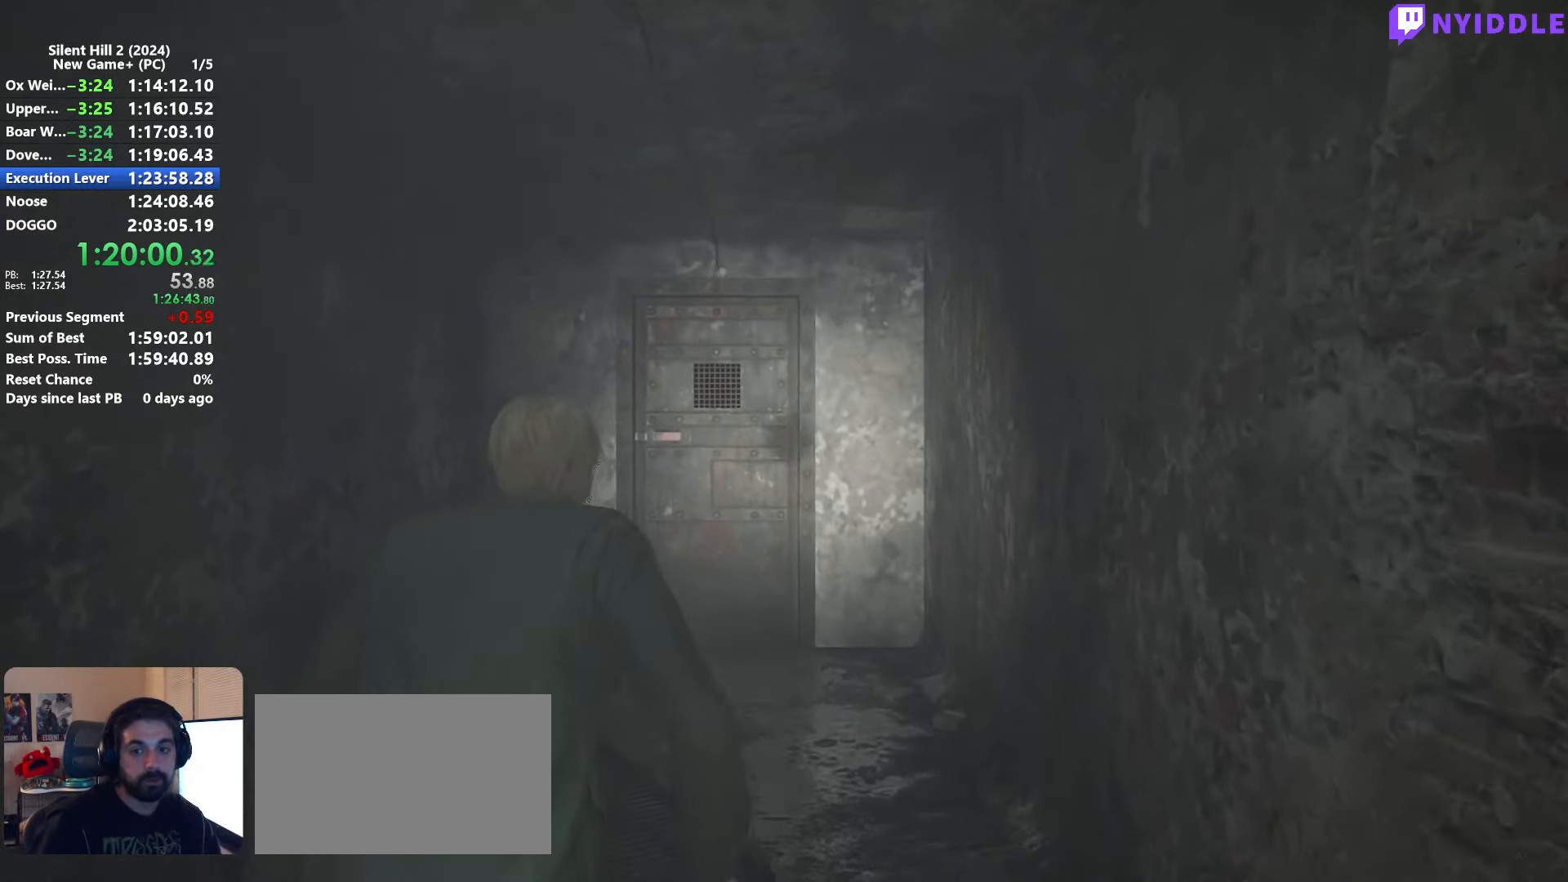
{"keys": ["shift", "w"], "mouse": [], "events": []}
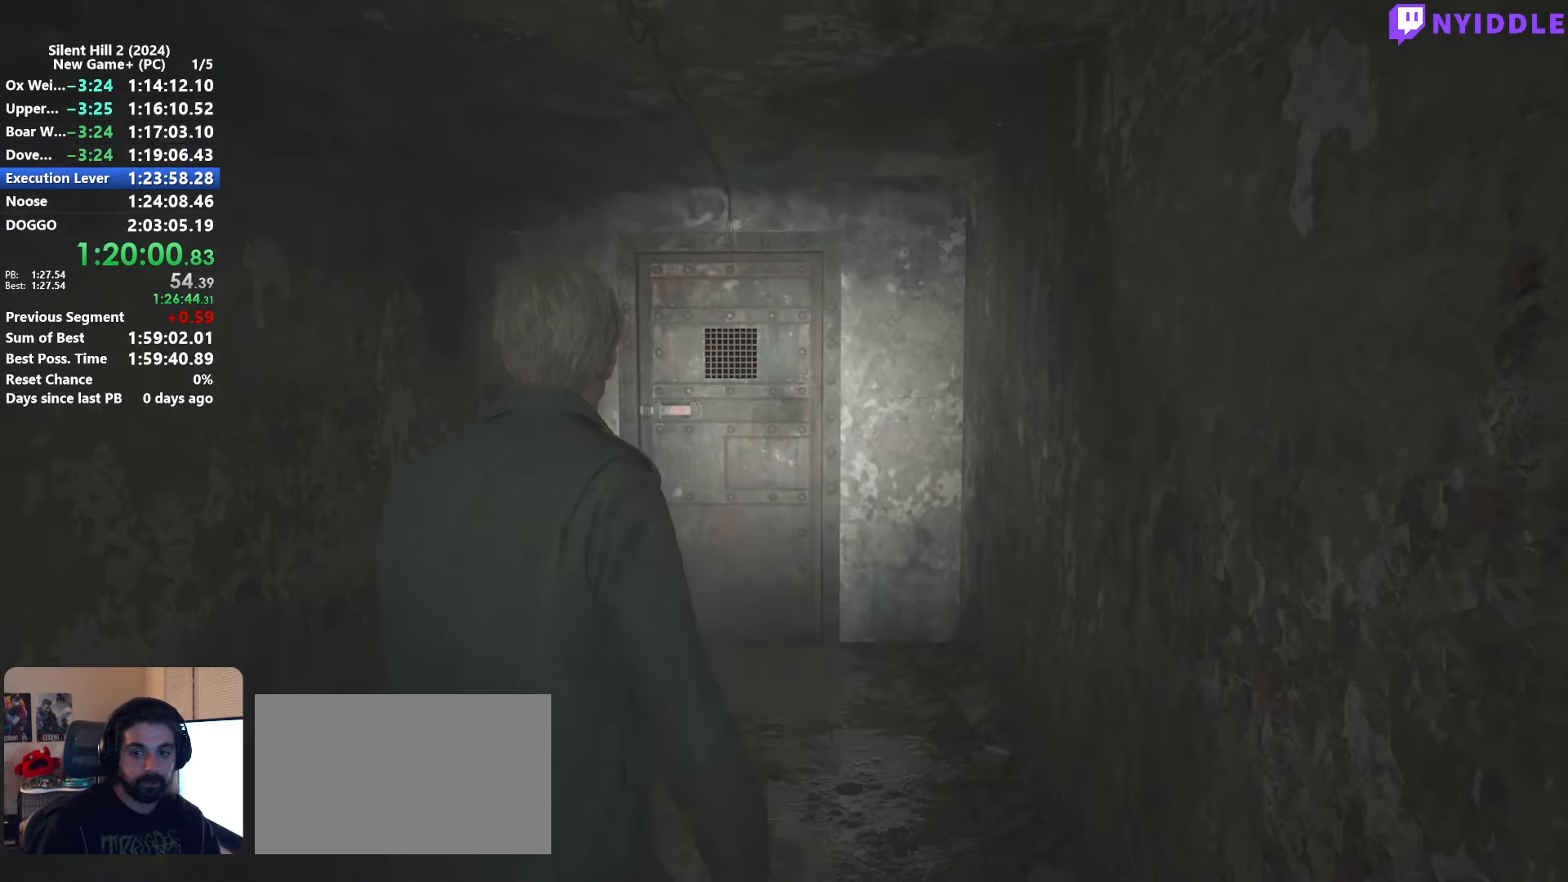
{"keys": ["shift", "w"], "mouse": [], "events": []}
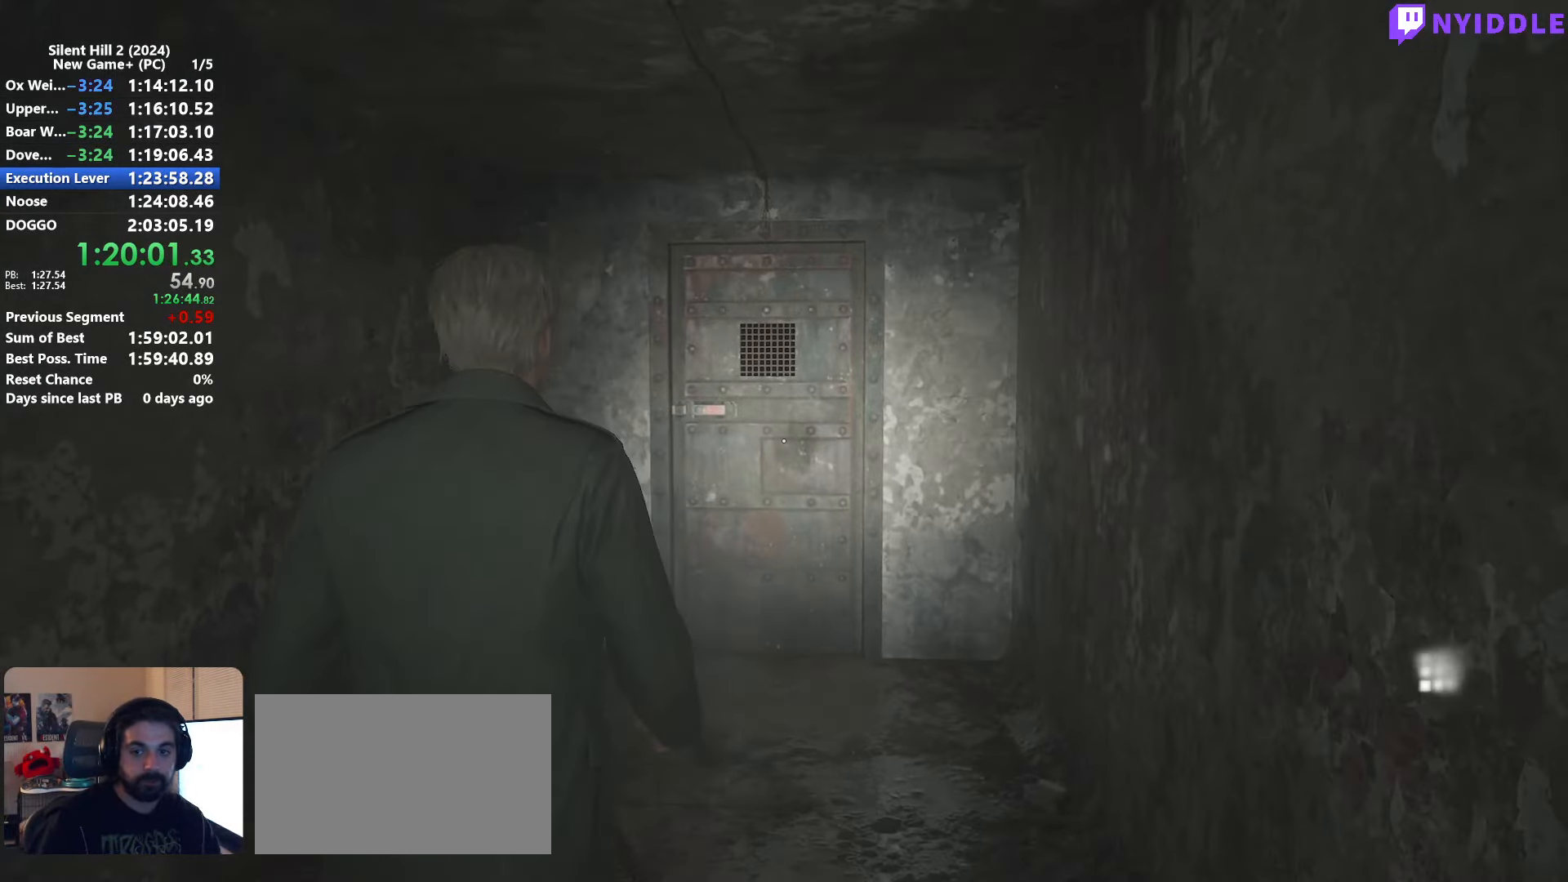
{"keys": ["shift", "w"], "mouse": [], "events": [[117, "e", "down"], [217, "e", "up"], [350, "e", "down"], [400, "e", "up"]]}